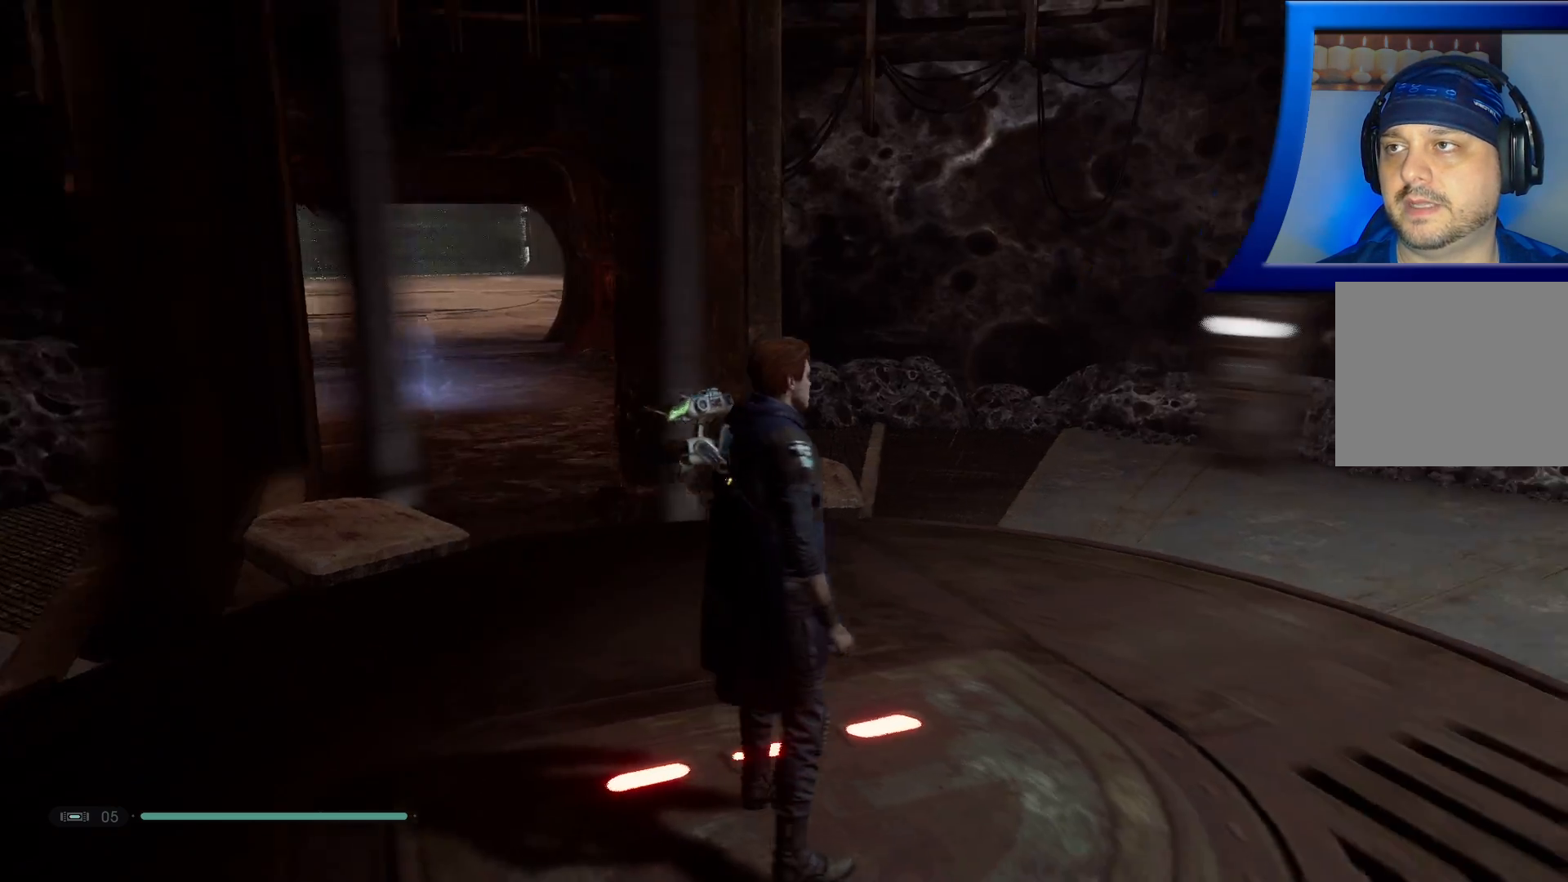
Gameplay with a controller (Xbox layout); each line is a JSON object with the inputs held at the frame after it. "events" lists button and stick changes between this image and that frame as [ms after this image, input, new state], when the widget could be followed in between. Not read: HOME.
{"buttons": [], "left_stick": "center", "right_stick": "center", "events": [[267, "right_stick", "center"]]}
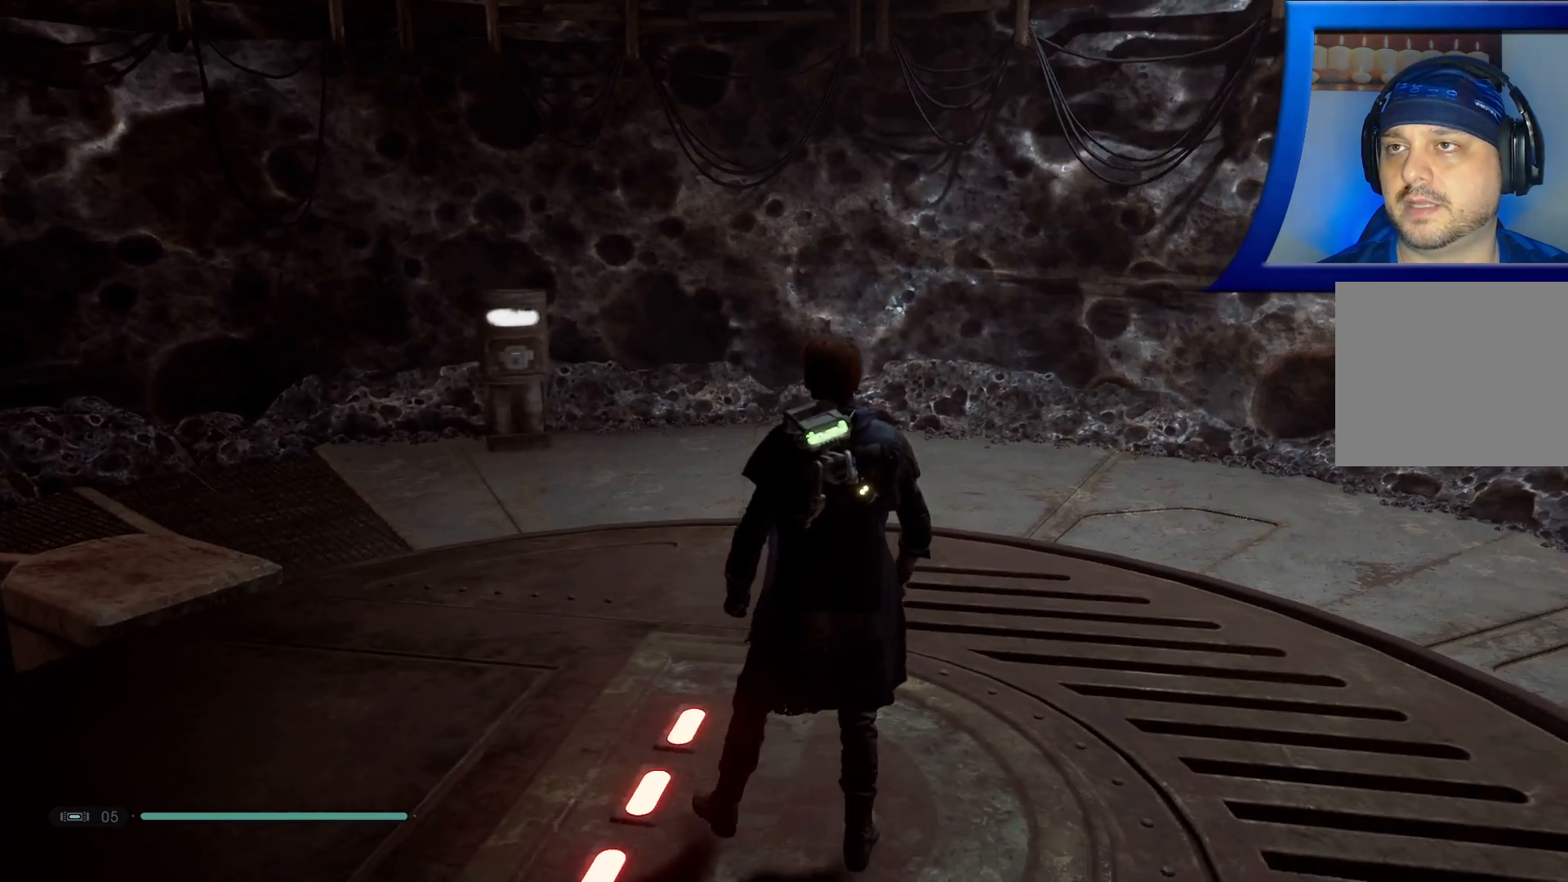
{"buttons": [], "left_stick": "center", "right_stick": "up-right", "events": [[50, "right_stick", "right"], [400, "right_stick", "up-right"]]}
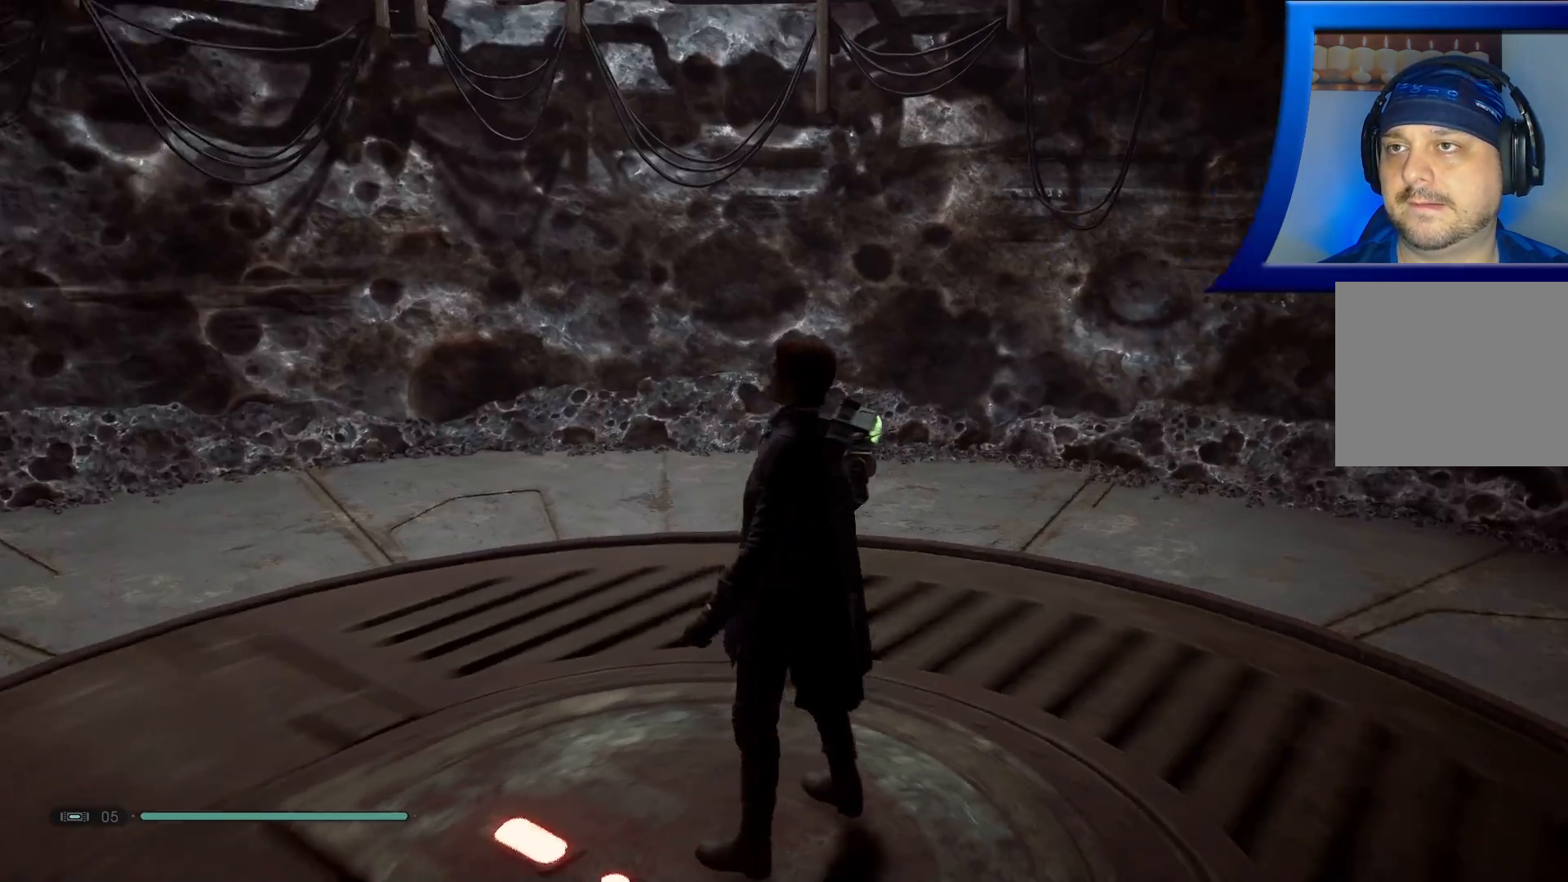
{"buttons": [], "left_stick": "center", "right_stick": "center", "events": [[217, "right_stick", "center"]]}
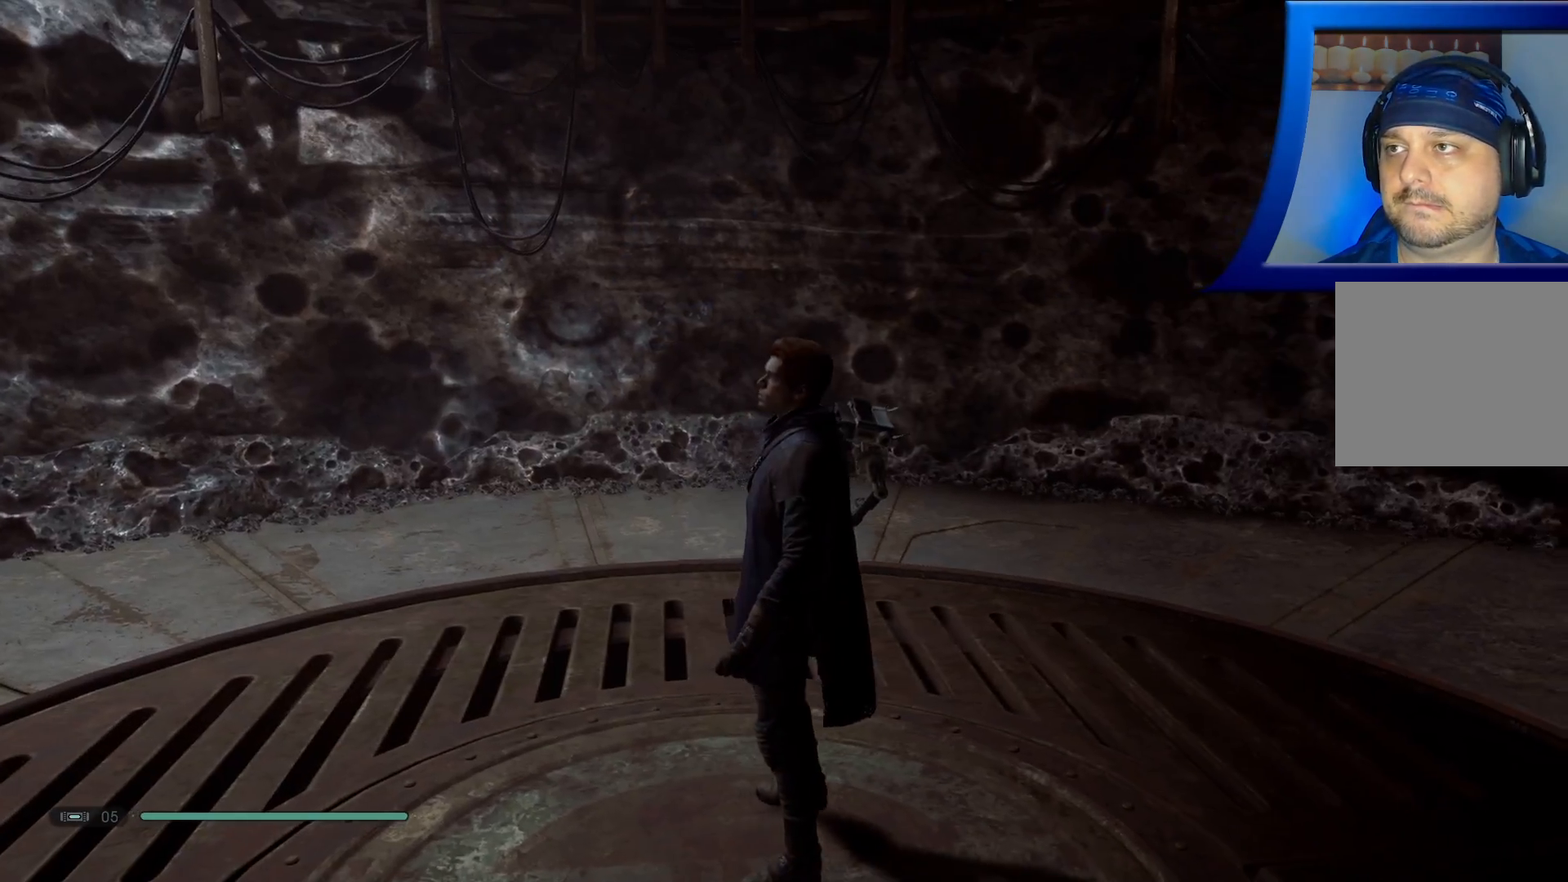
{"buttons": [], "left_stick": "up", "right_stick": "right", "events": [[100, "left_stick", "up"], [167, "right_stick", "right"]]}
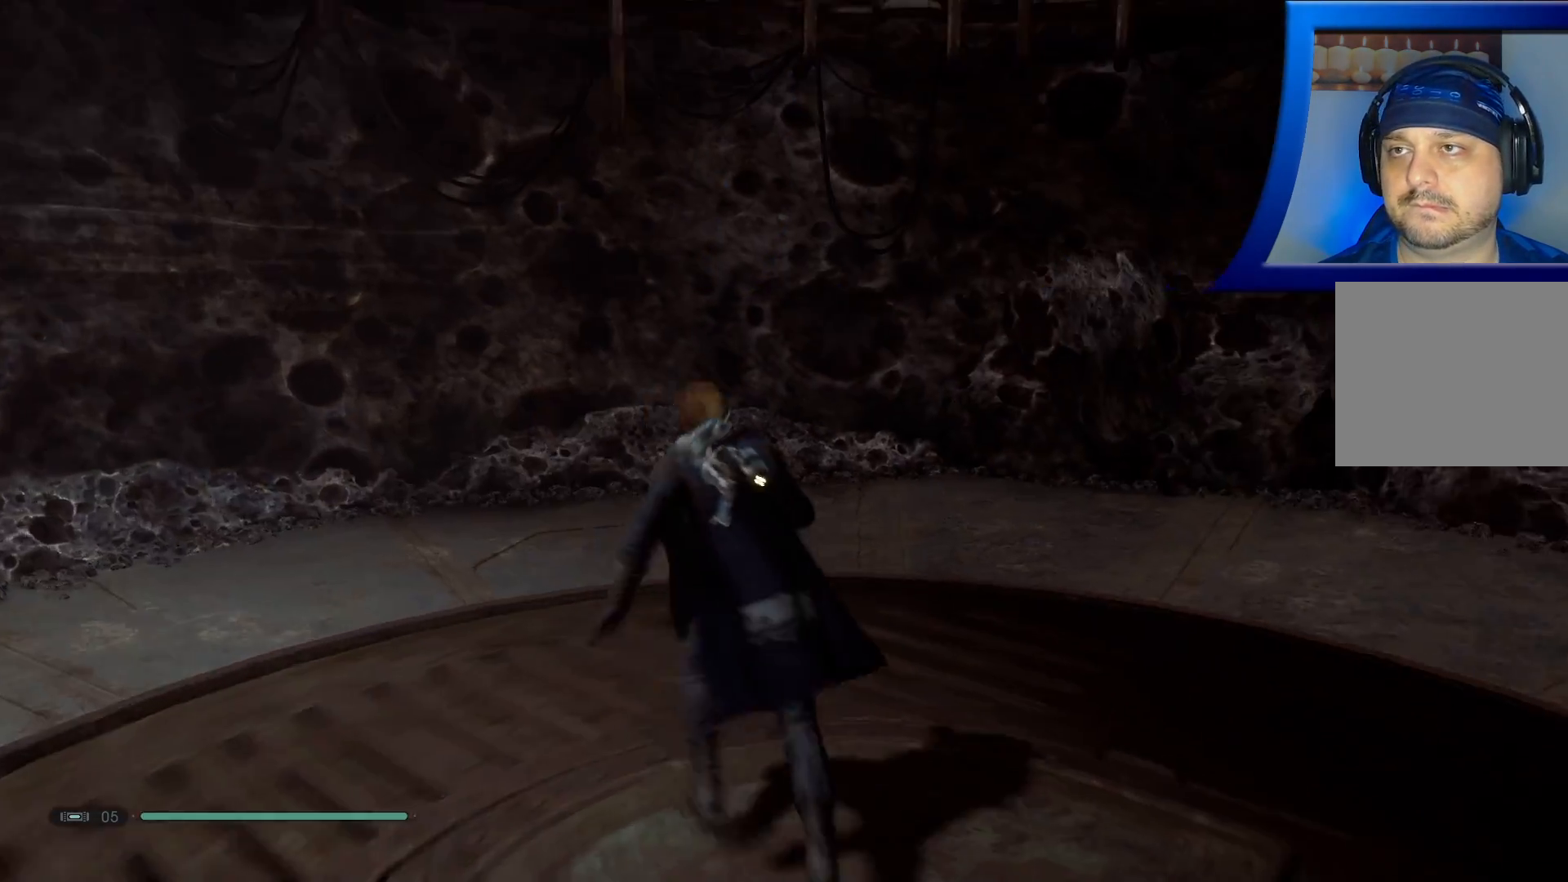
{"buttons": [], "left_stick": "up", "right_stick": "right", "events": []}
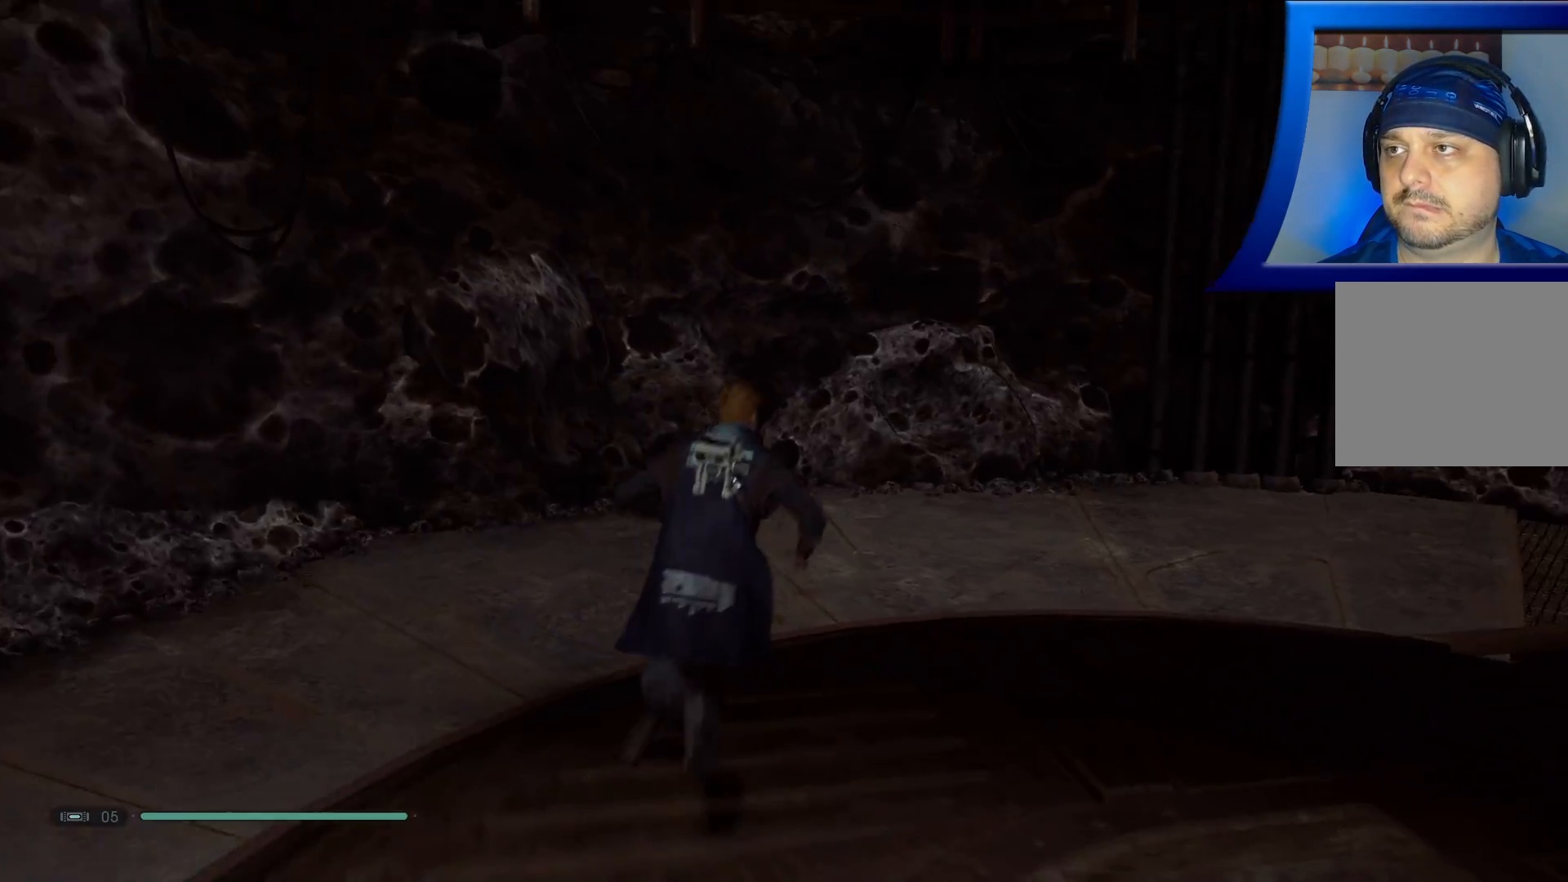
{"buttons": [], "left_stick": "up", "right_stick": "center", "events": [[400, "right_stick", "center"]]}
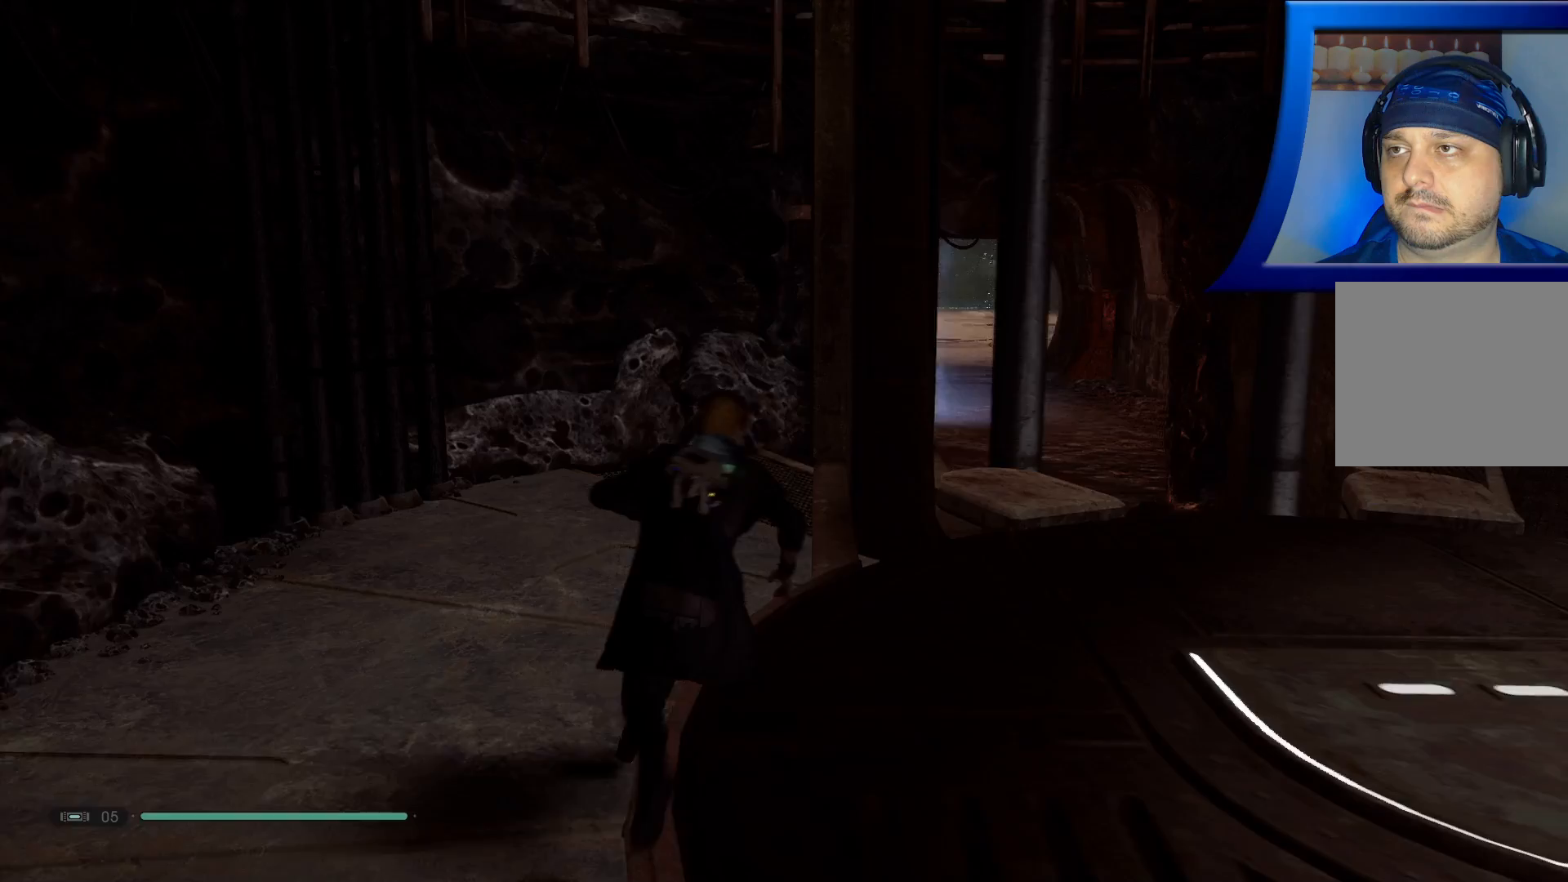
{"buttons": [], "left_stick": "center", "right_stick": "right", "events": [[50, "right_stick", "right"], [183, "left_stick", "up-left"], [217, "right_stick", "center"], [317, "right_stick", "right"], [400, "left_stick", "center"]]}
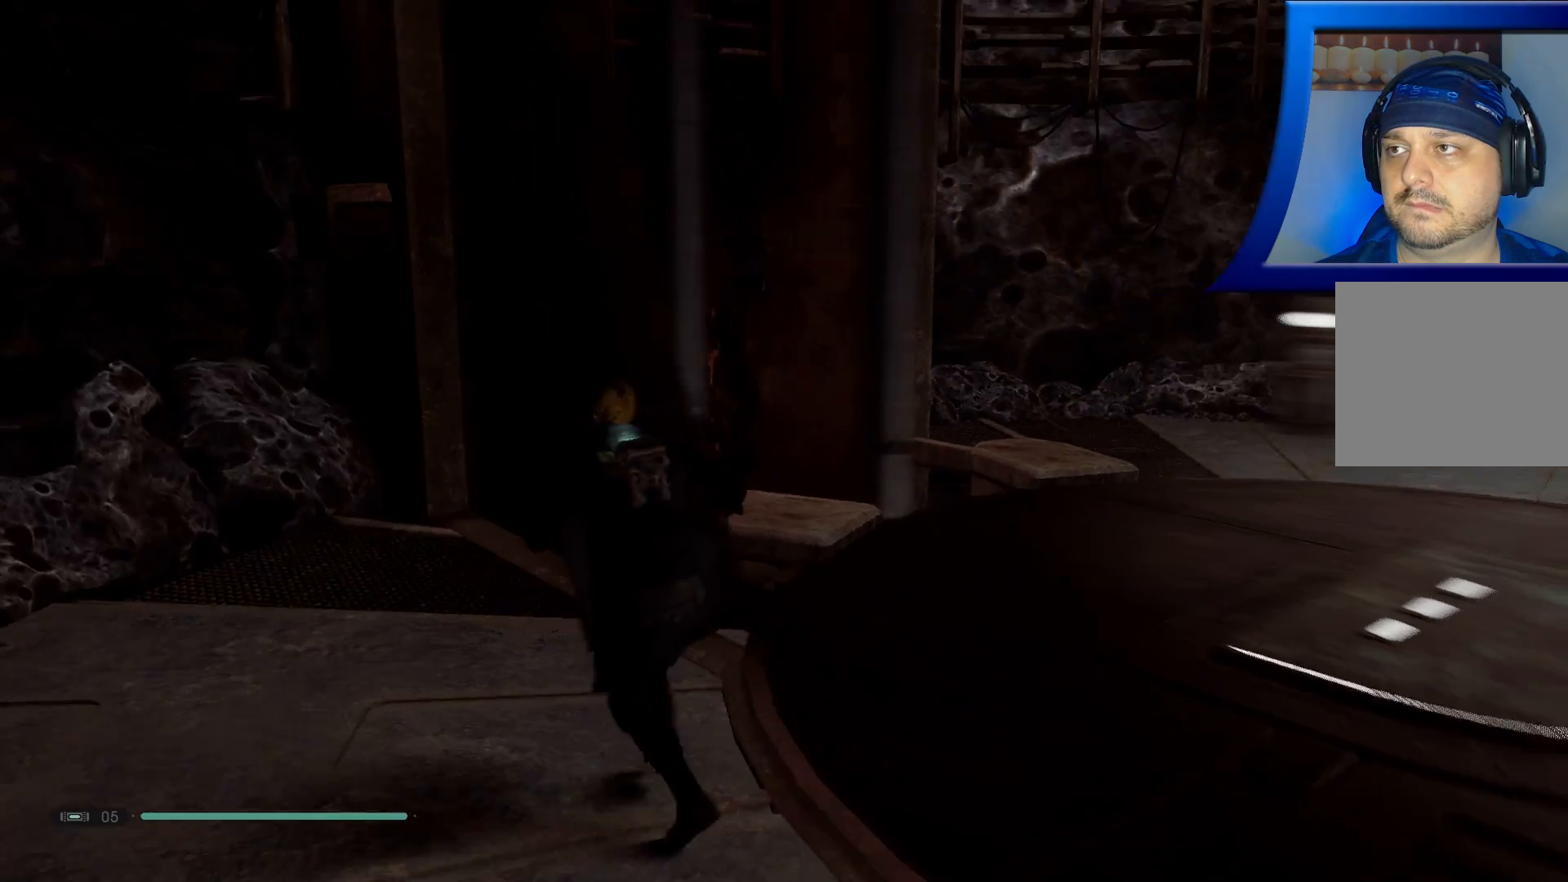
{"buttons": [], "left_stick": "center", "right_stick": "up-right", "events": [[150, "right_stick", "up-right"]]}
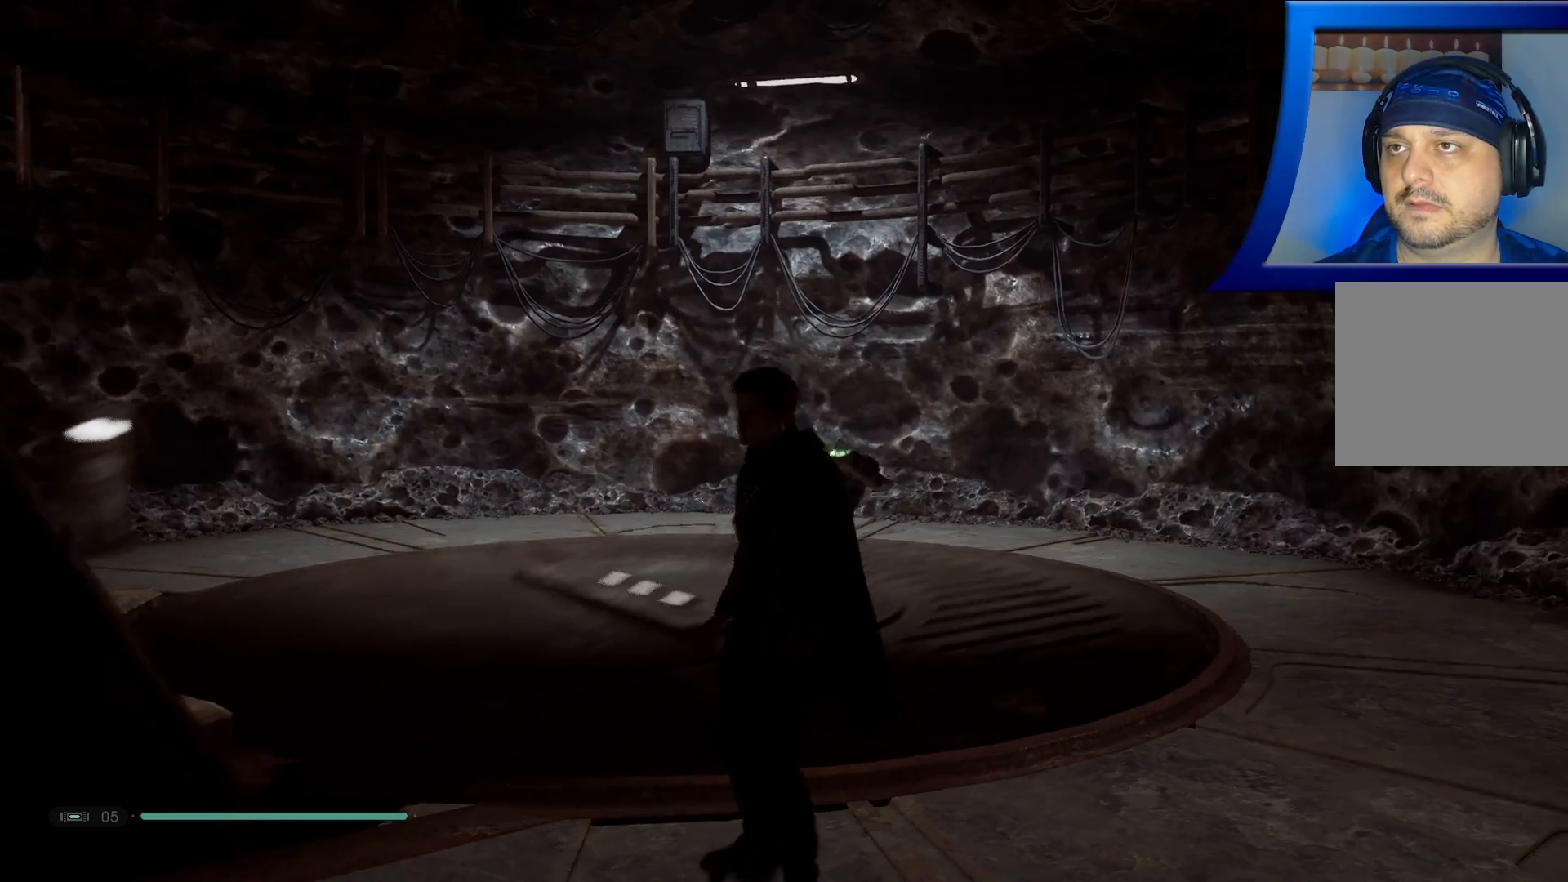
{"buttons": [], "left_stick": "up", "right_stick": "center", "events": [[33, "right_stick", "center"], [333, "left_stick", "up"]]}
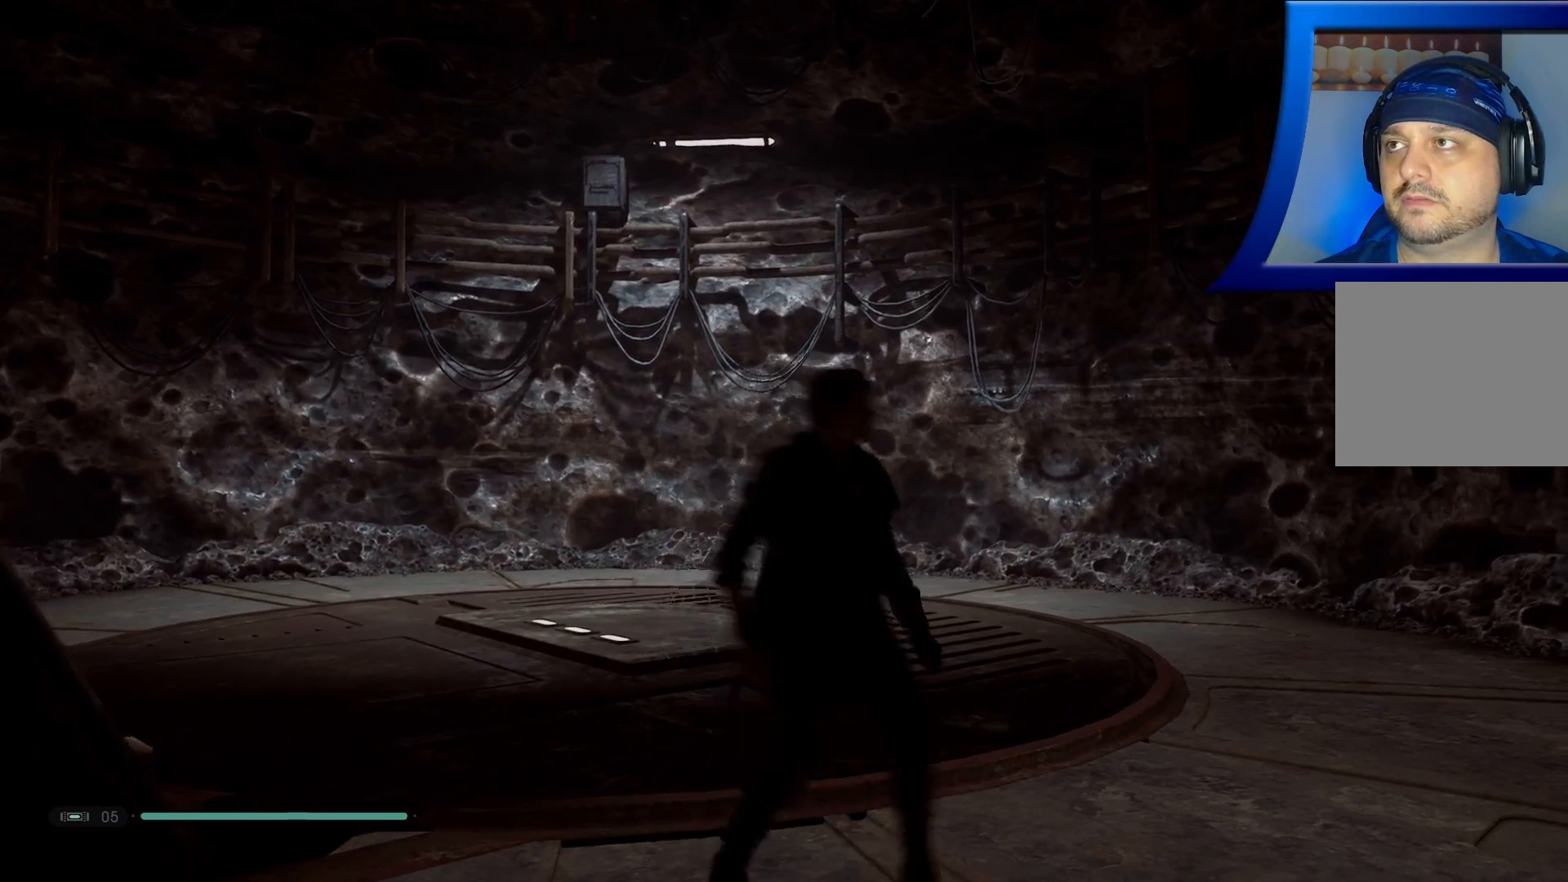
{"buttons": [], "left_stick": "up", "right_stick": "down-left", "events": [[150, "right_stick", "down-left"]]}
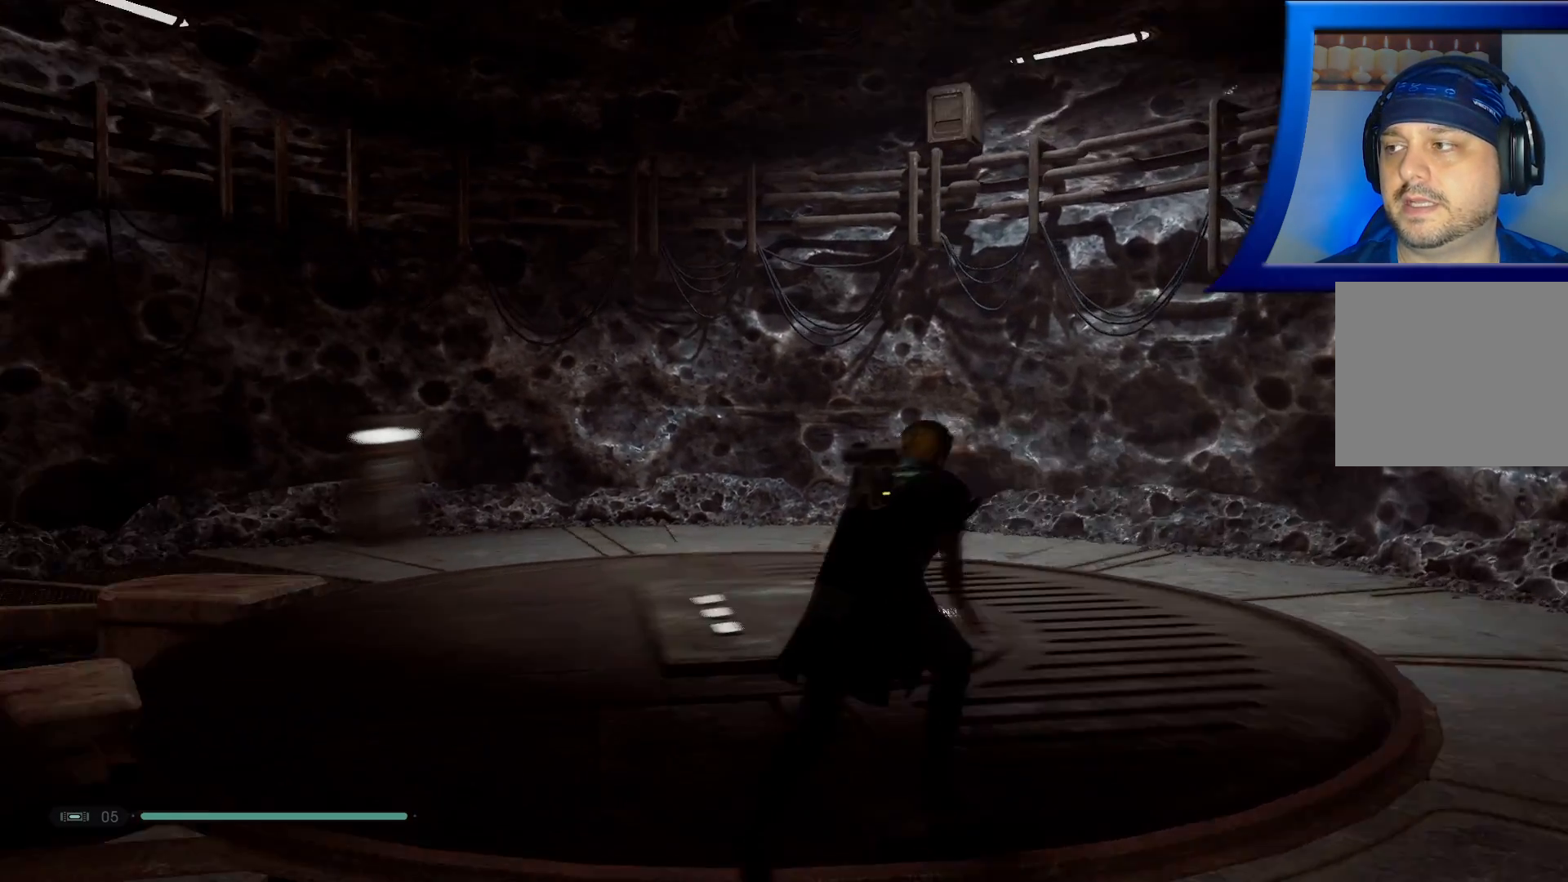
{"buttons": [], "left_stick": "up", "right_stick": "down-left", "events": []}
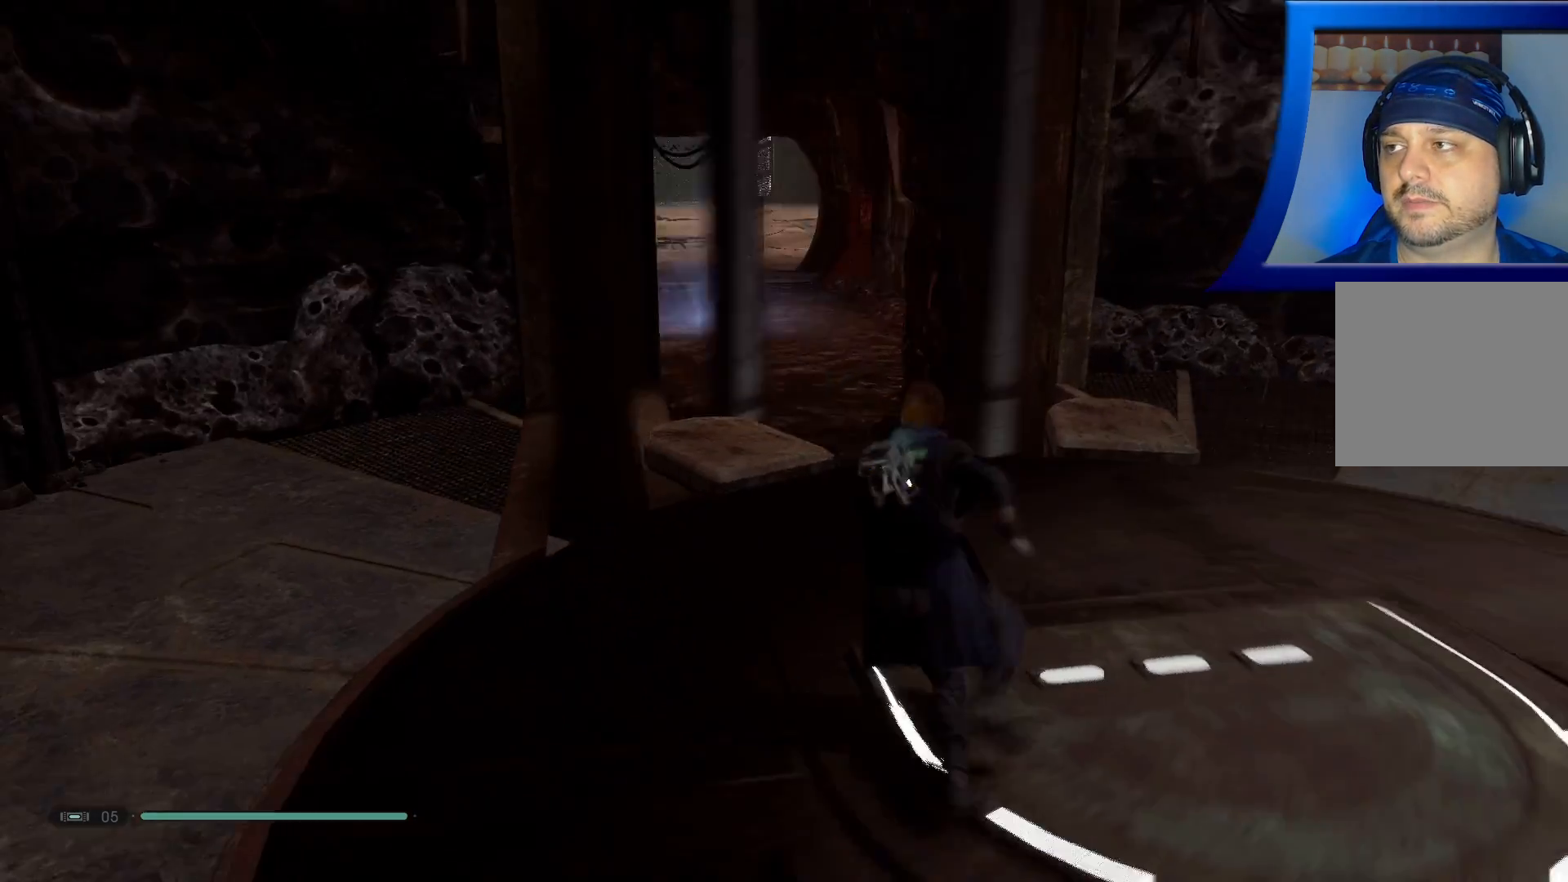
{"buttons": [], "left_stick": "up", "right_stick": "center", "events": [[100, "right_stick", "center"], [217, "right_stick", "down-left"], [483, "right_stick", "center"]]}
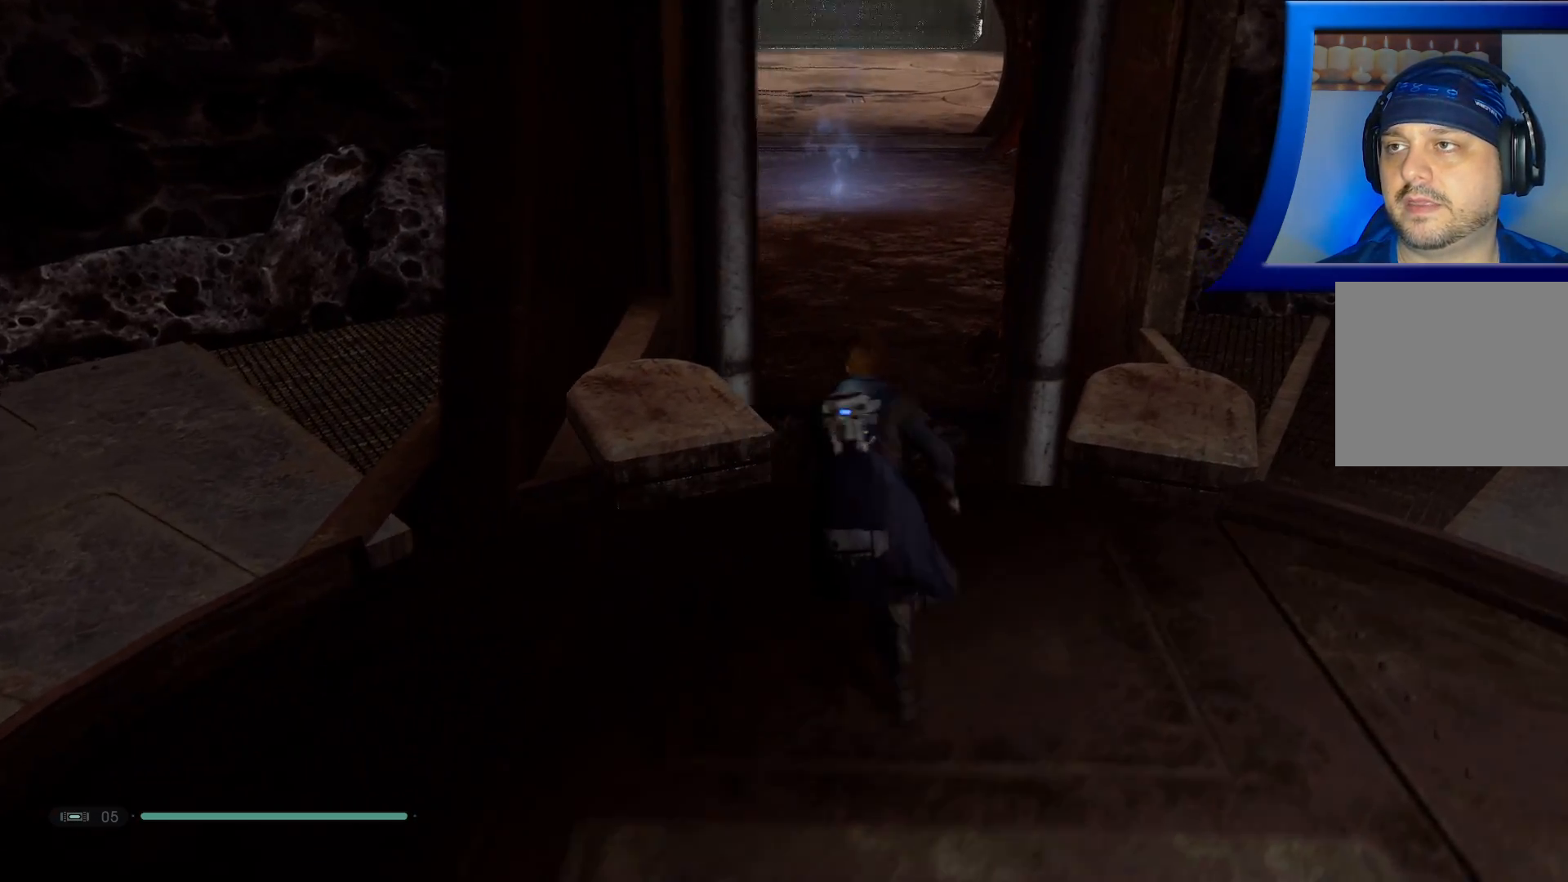
{"buttons": [], "left_stick": "up", "right_stick": "center", "events": []}
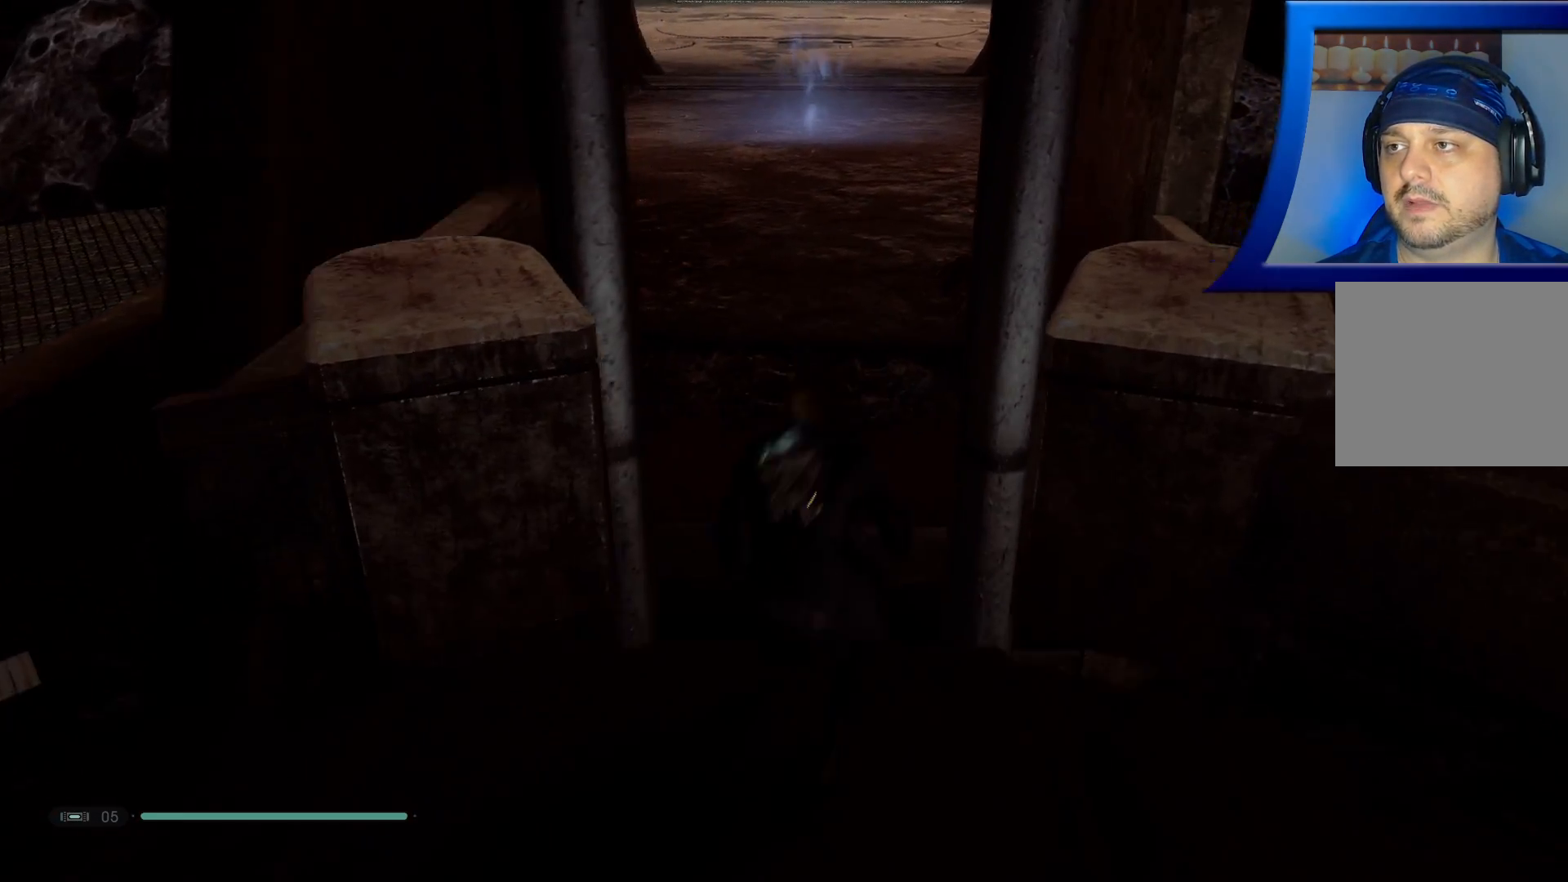
{"buttons": ["A"], "left_stick": "up", "right_stick": "center", "events": [[17, "A", "down"]]}
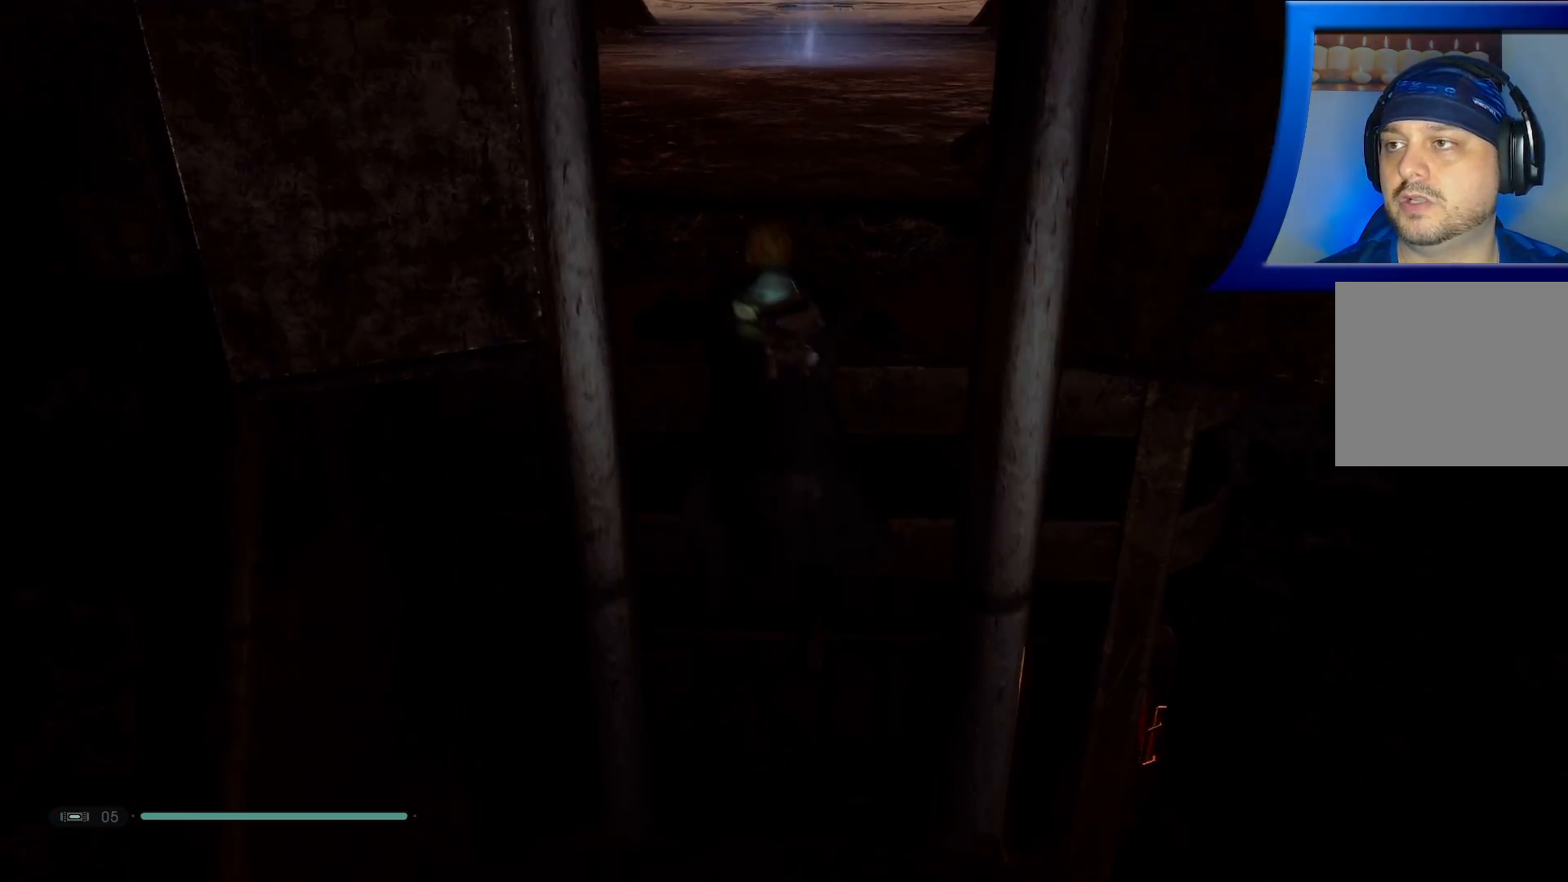
{"buttons": [], "left_stick": "down", "right_stick": "center", "events": [[150, "A", "up"], [250, "left_stick", "center"], [450, "left_stick", "down"]]}
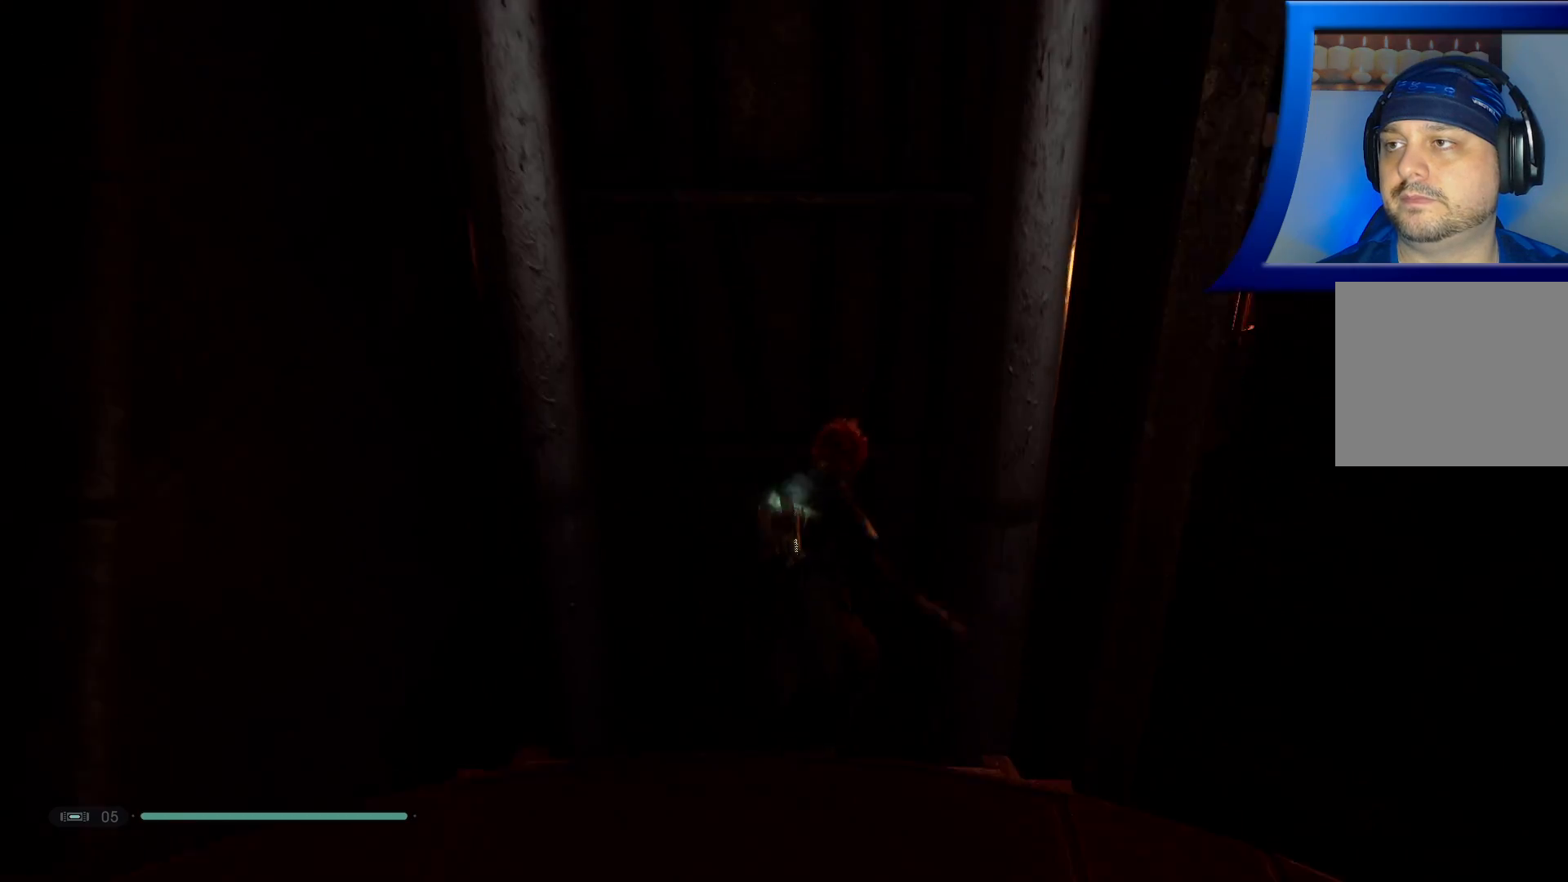
{"buttons": [], "left_stick": "down", "right_stick": "center", "events": []}
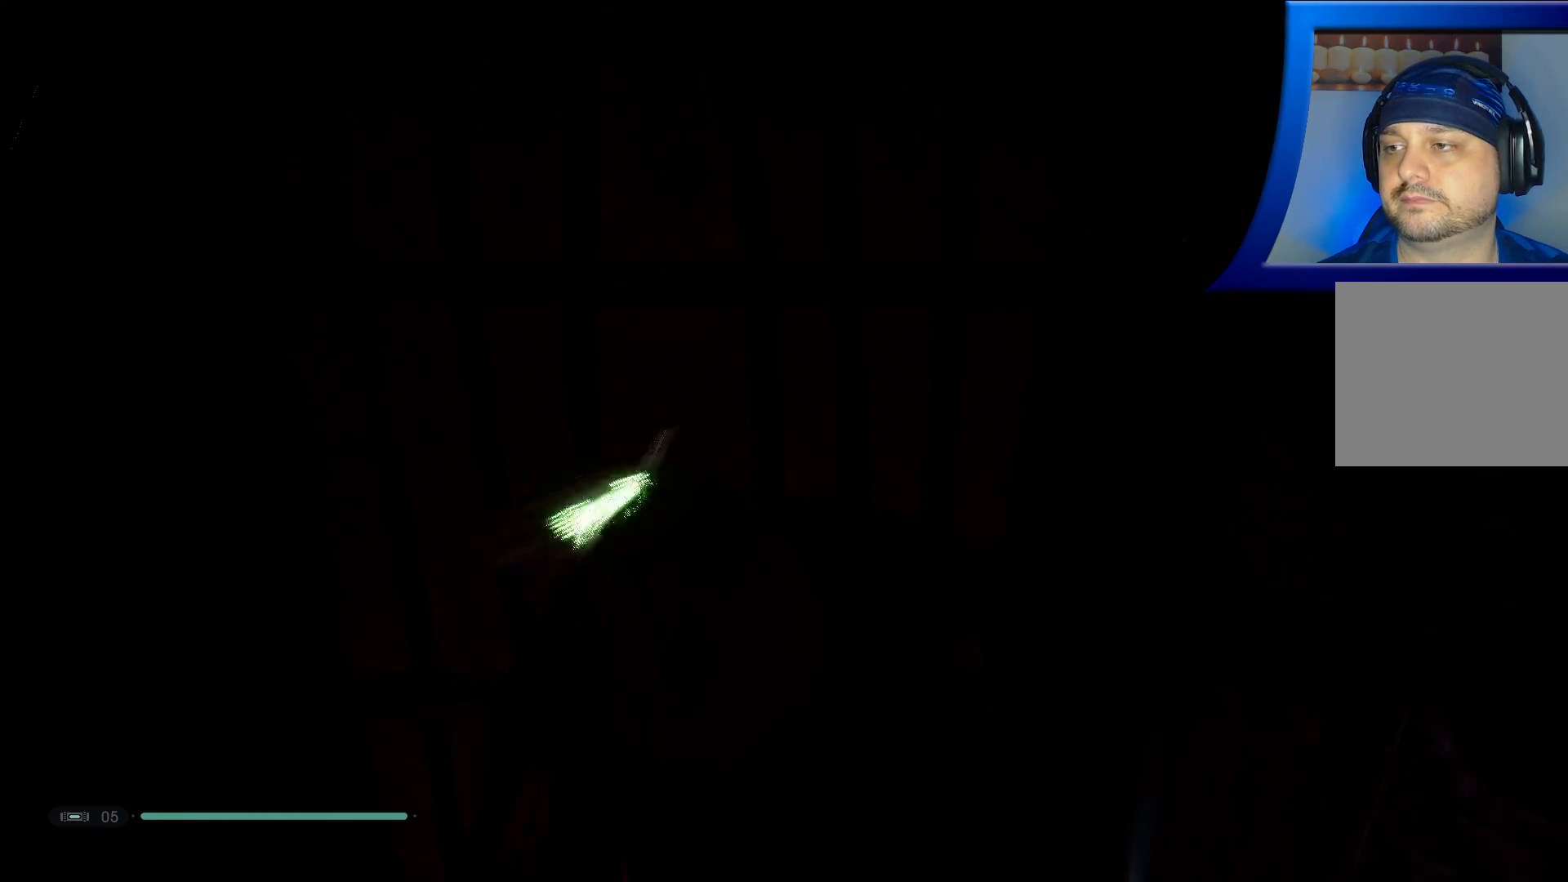
{"buttons": [], "left_stick": "down", "right_stick": "down", "events": [[417, "right_stick", "down"]]}
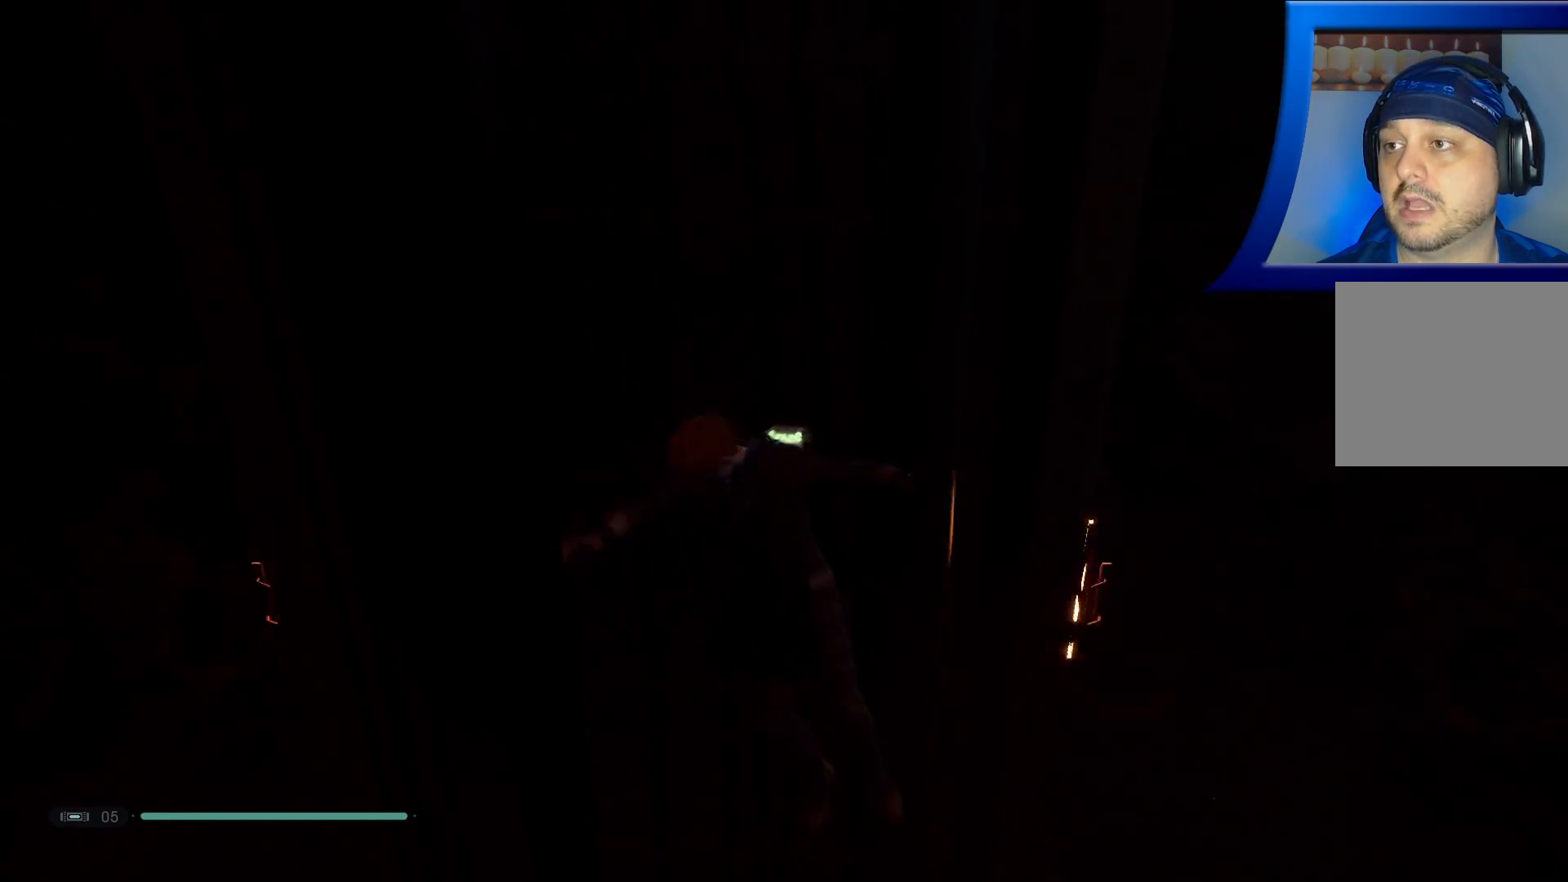
{"buttons": [], "left_stick": "down", "right_stick": "down-left", "events": [[217, "left_stick", "down-right"], [233, "right_stick", "down-left"], [400, "left_stick", "center"], [467, "left_stick", "down"]]}
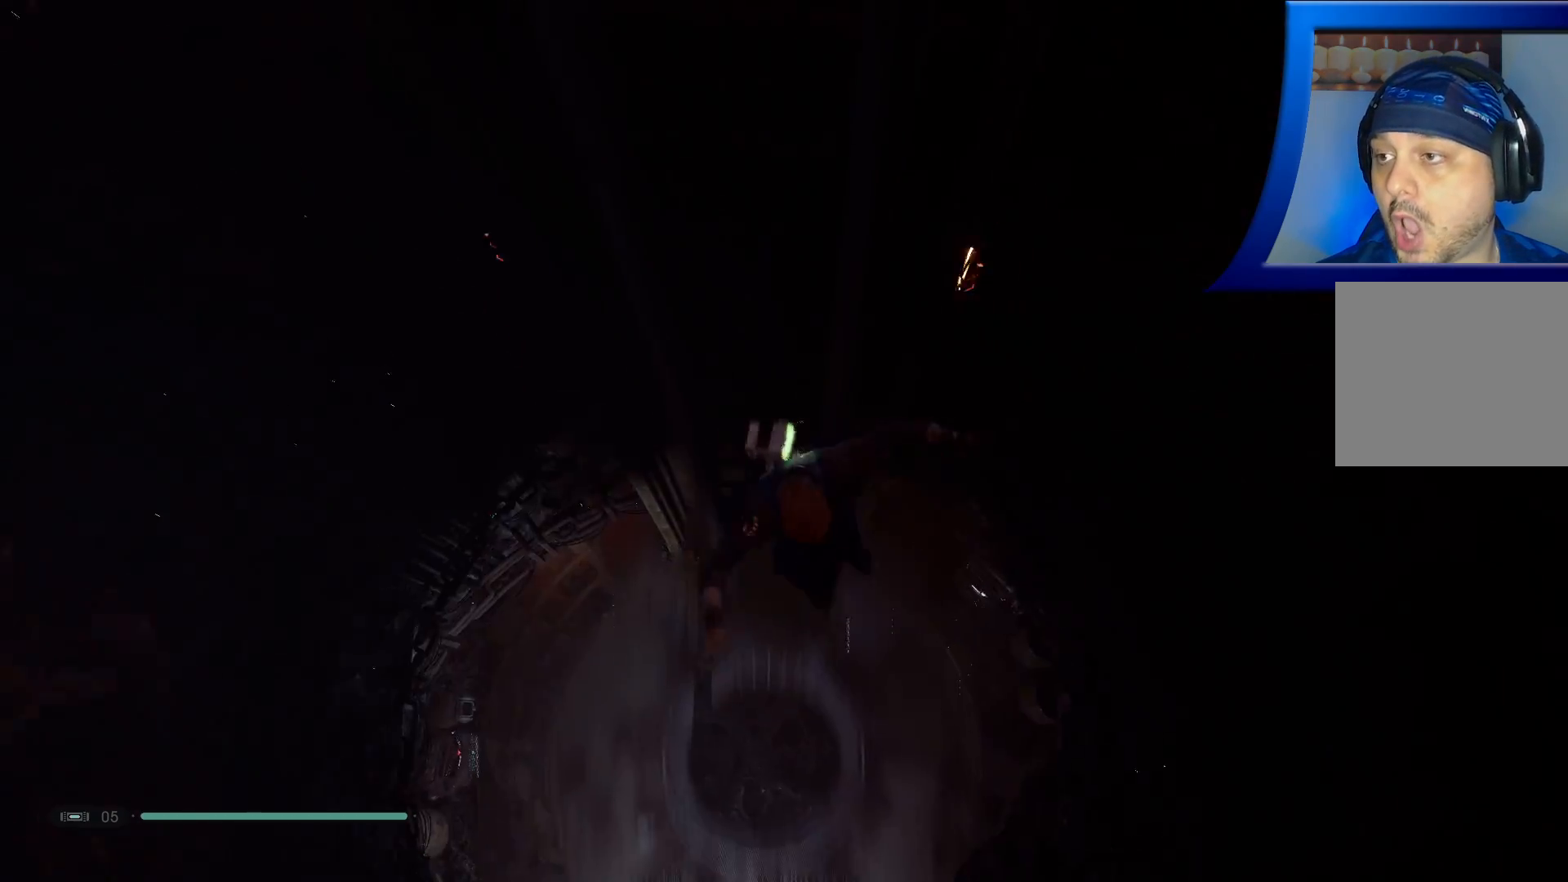
{"buttons": [], "left_stick": "down", "right_stick": "left", "events": [[117, "left_stick", "center"], [250, "right_stick", "left"], [417, "left_stick", "down"]]}
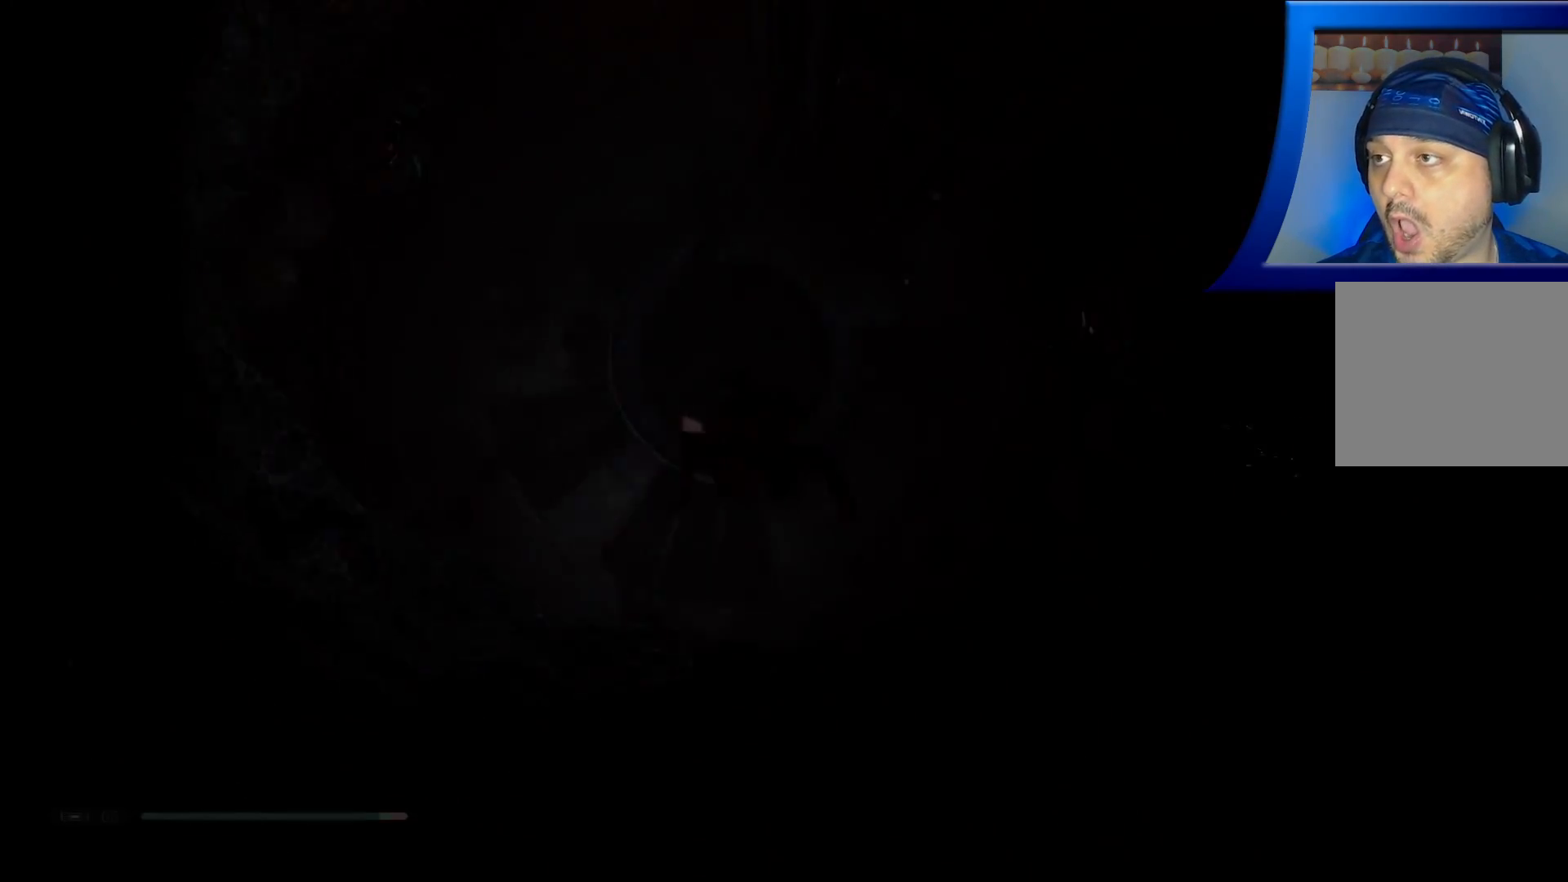
{"buttons": [], "left_stick": "center", "right_stick": "center", "events": [[117, "right_stick", "center"], [200, "left_stick", "center"]]}
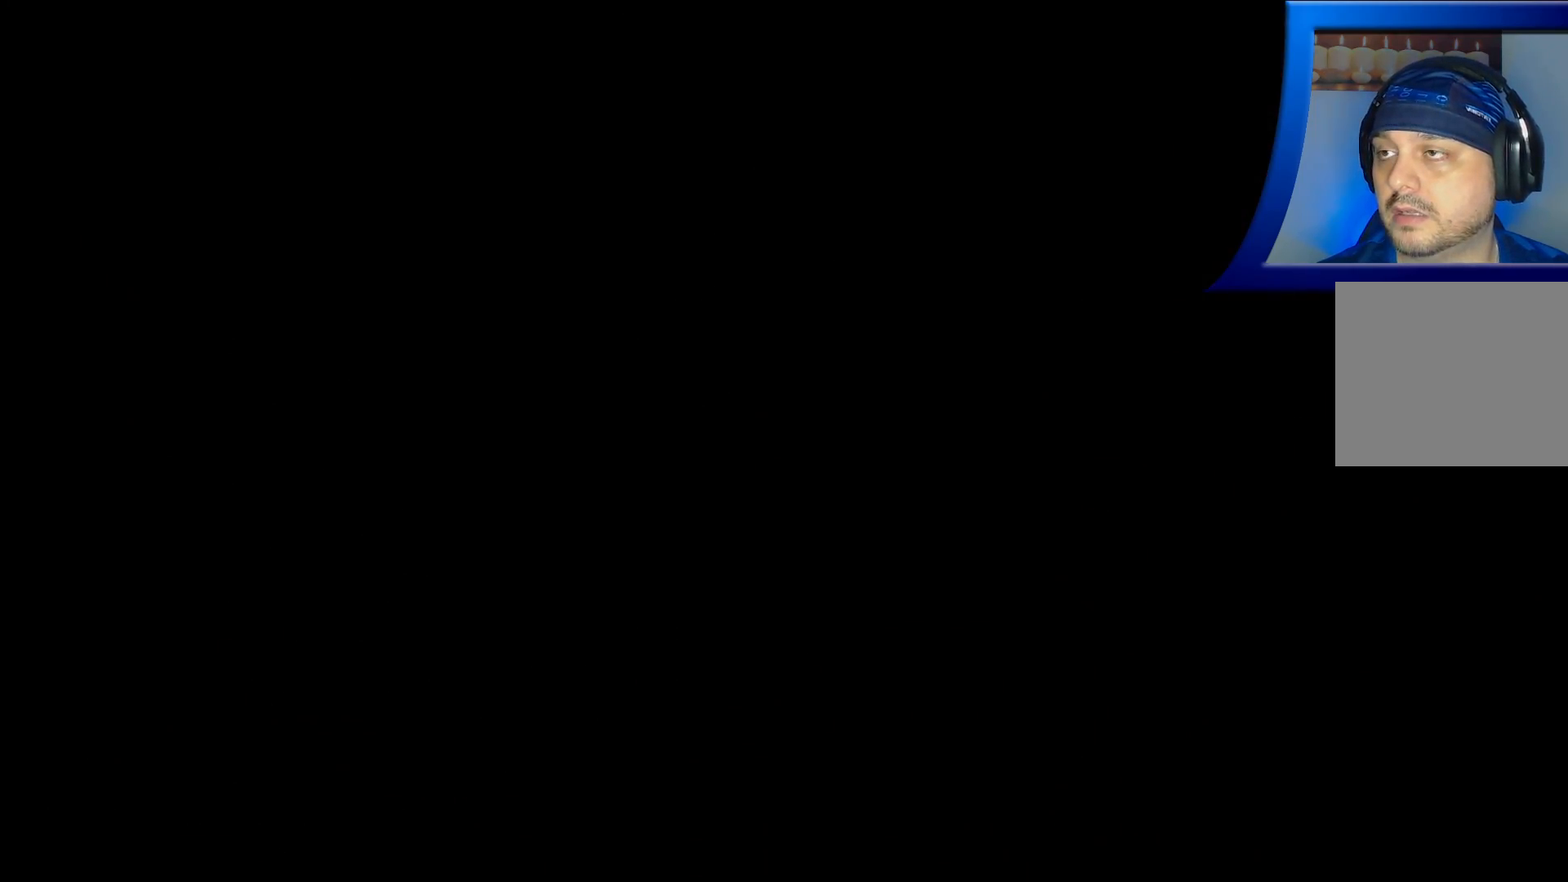
{"buttons": [], "left_stick": "center", "right_stick": "center", "events": []}
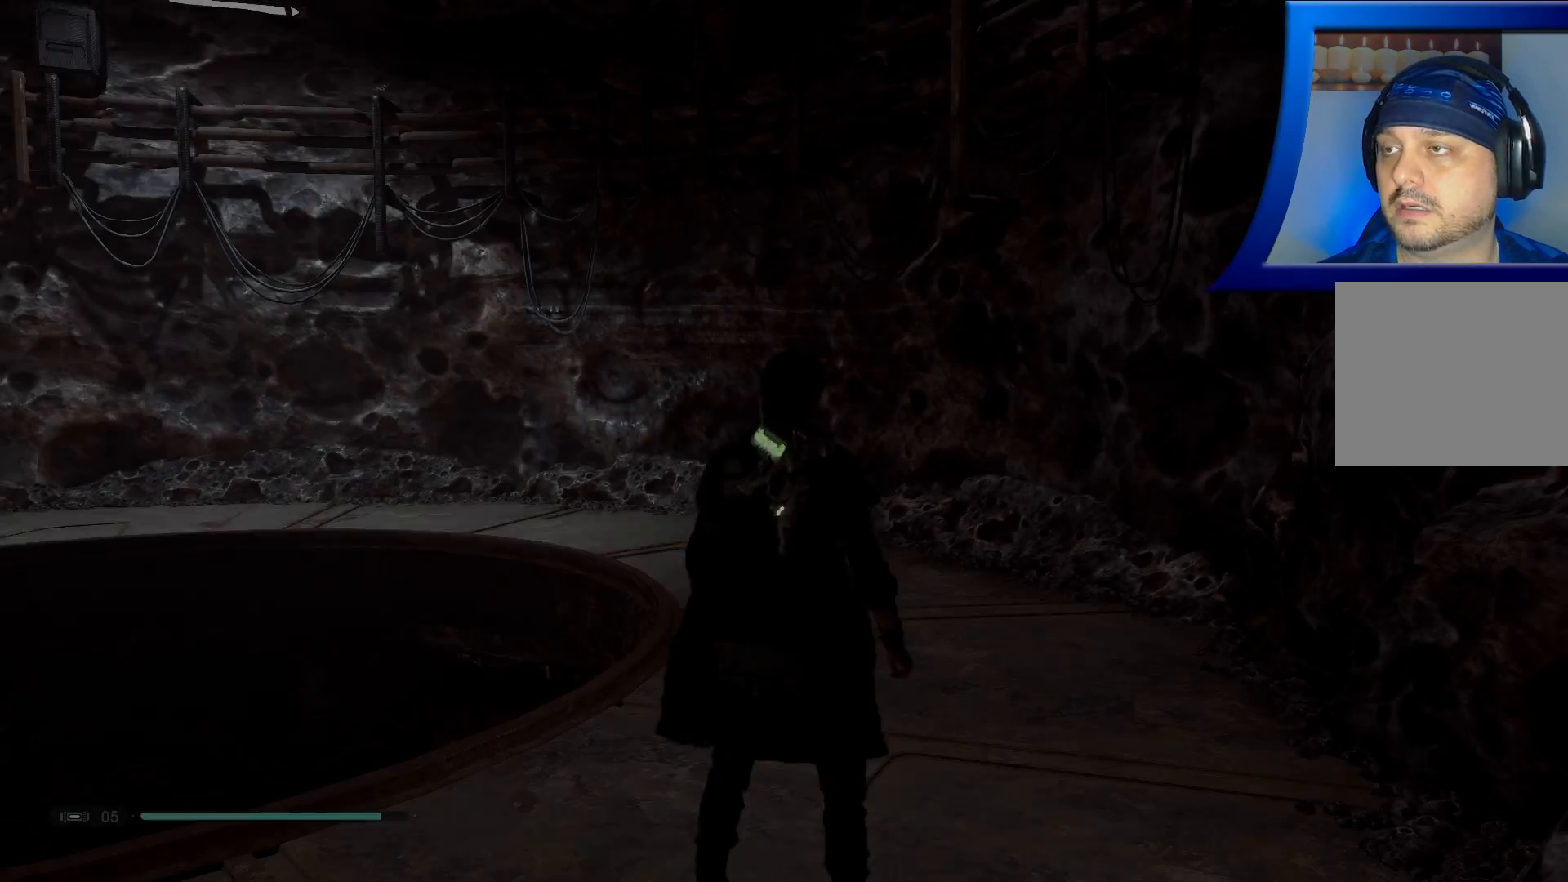
{"buttons": [], "left_stick": "center", "right_stick": "down-left", "events": [[283, "right_stick", "left"], [350, "right_stick", "down-left"]]}
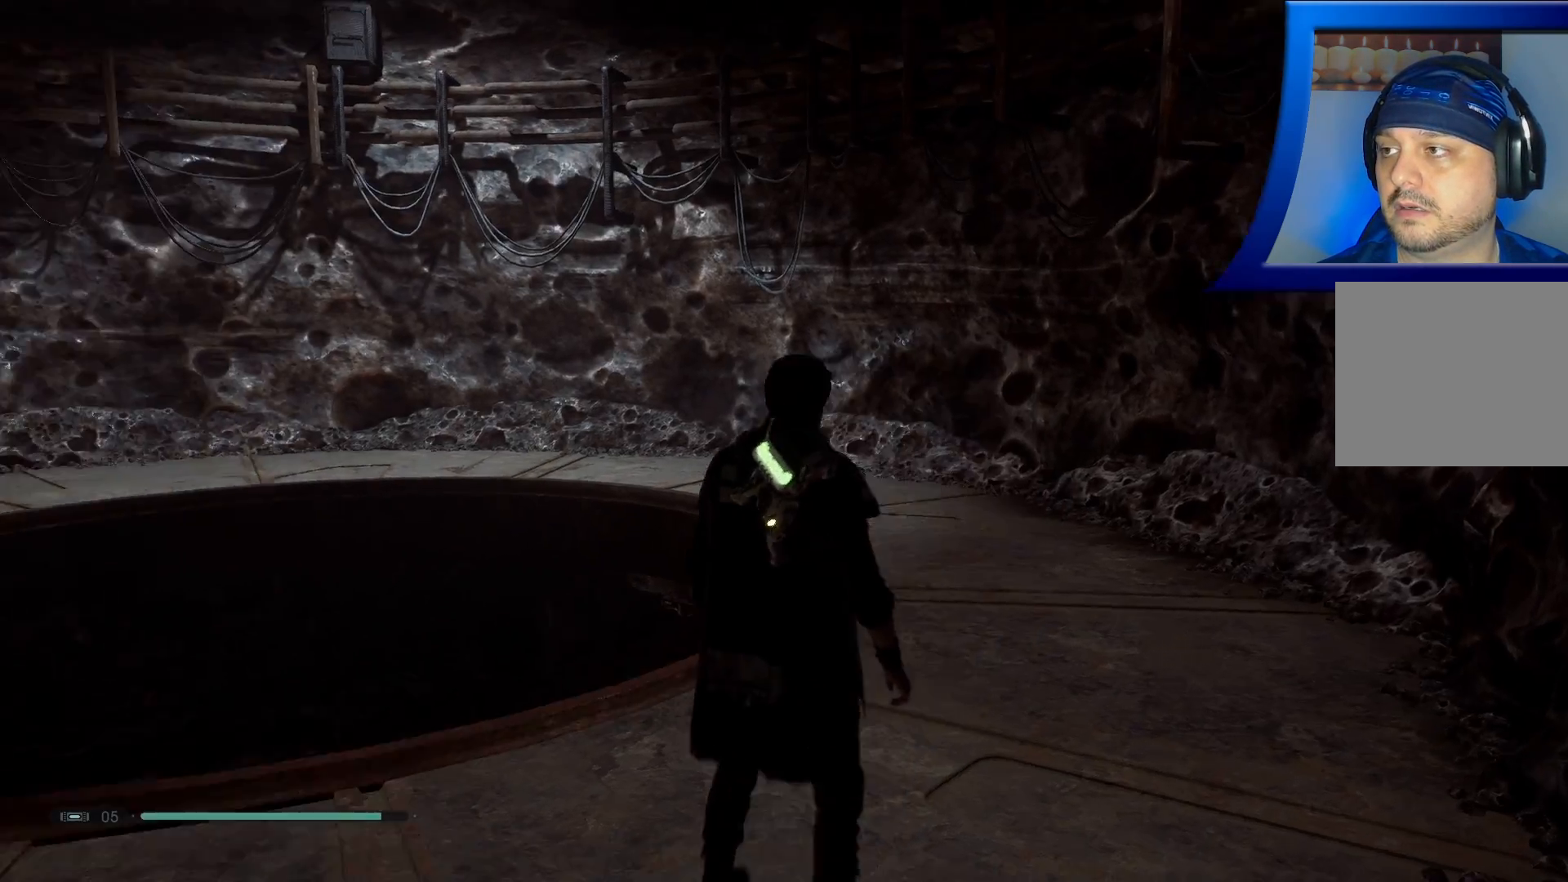
{"buttons": [], "left_stick": "up", "right_stick": "down-left", "events": [[283, "left_stick", "up"]]}
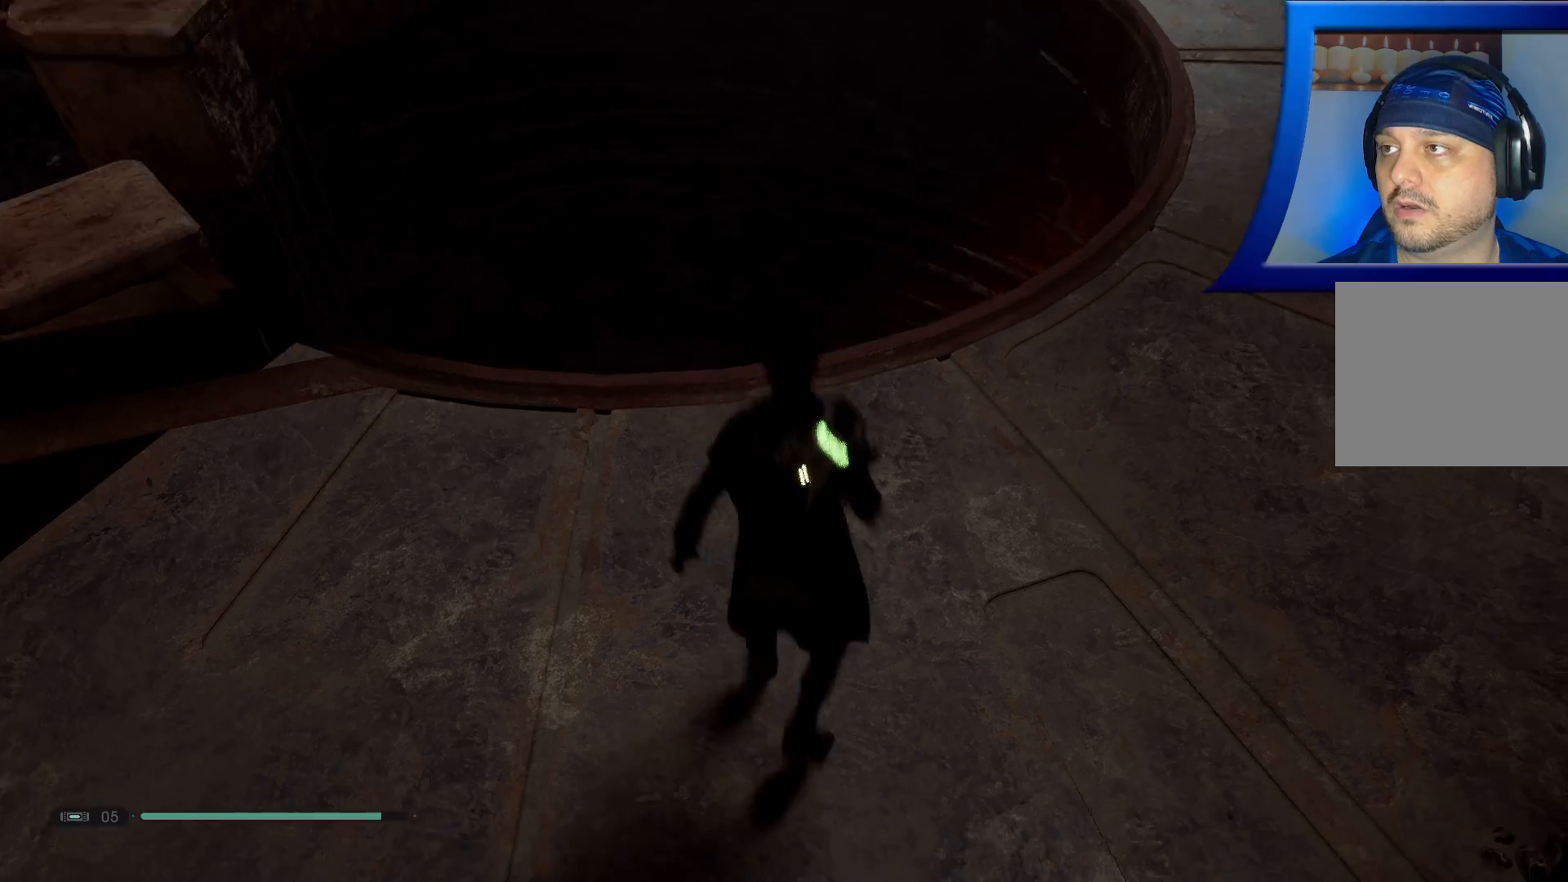
{"buttons": [], "left_stick": "center", "right_stick": "left", "events": [[200, "left_stick", "center"], [483, "right_stick", "left"]]}
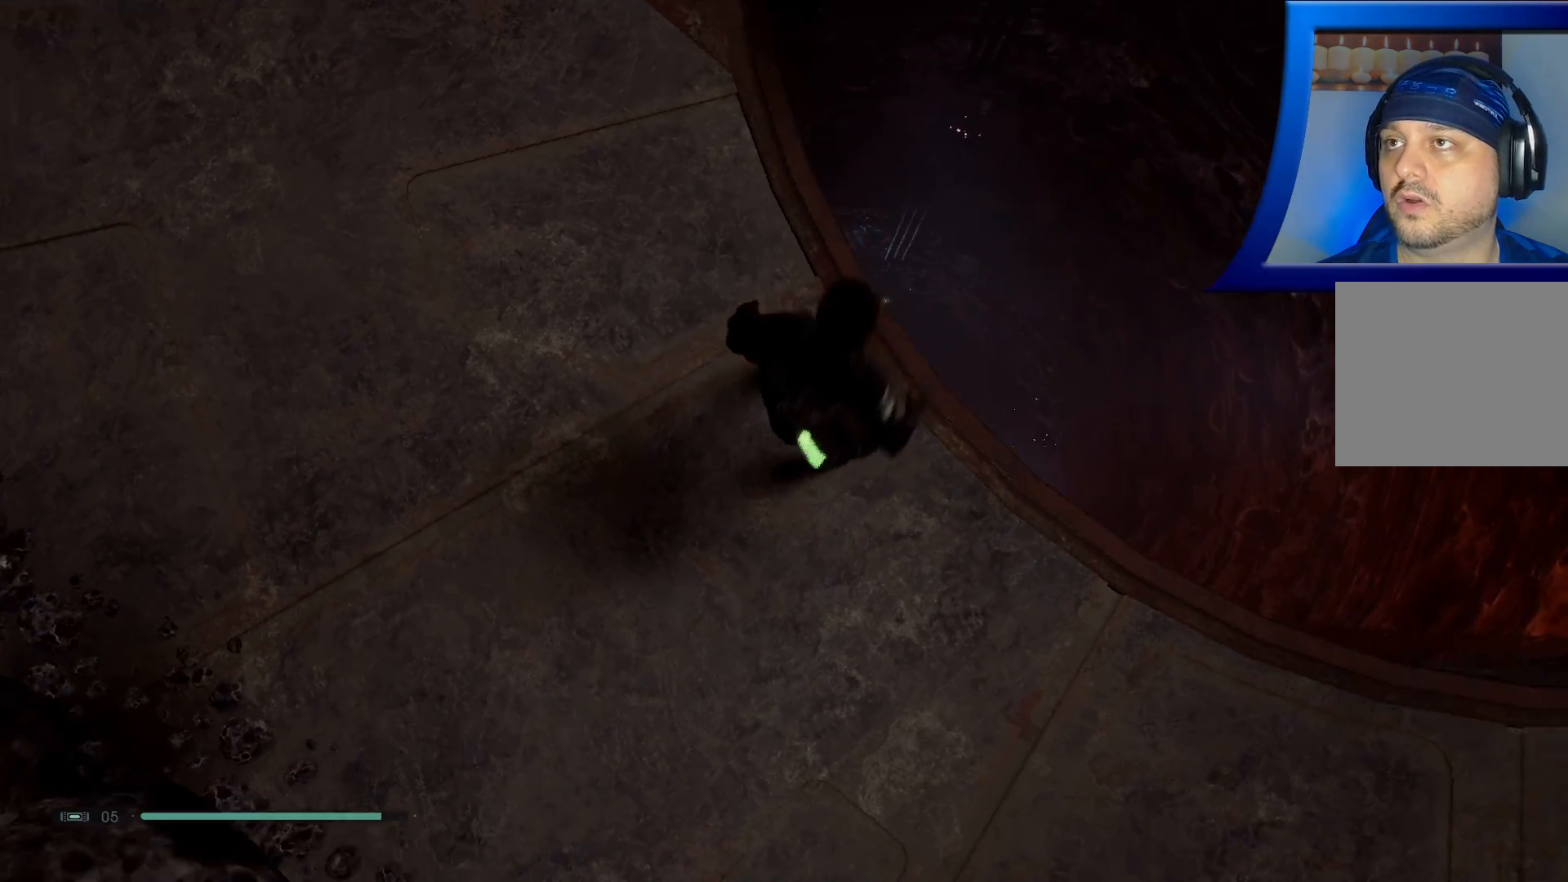
{"buttons": [], "left_stick": "center", "right_stick": "left", "events": [[83, "right_stick", "center"], [350, "right_stick", "left"]]}
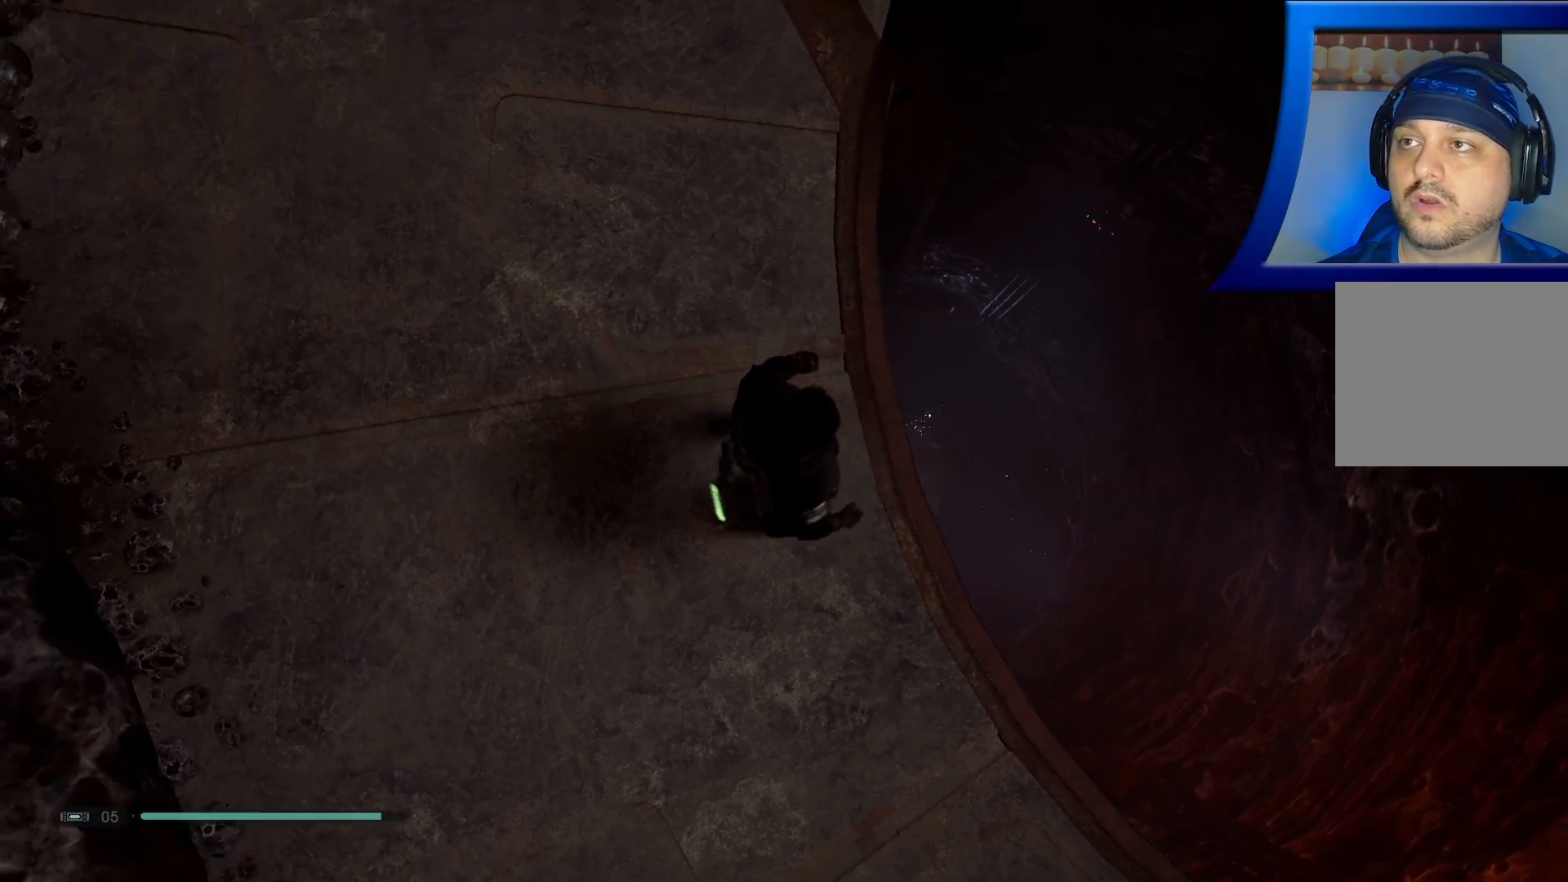
{"buttons": [], "left_stick": "center", "right_stick": "center", "events": [[33, "right_stick", "up-left"], [250, "right_stick", "center"]]}
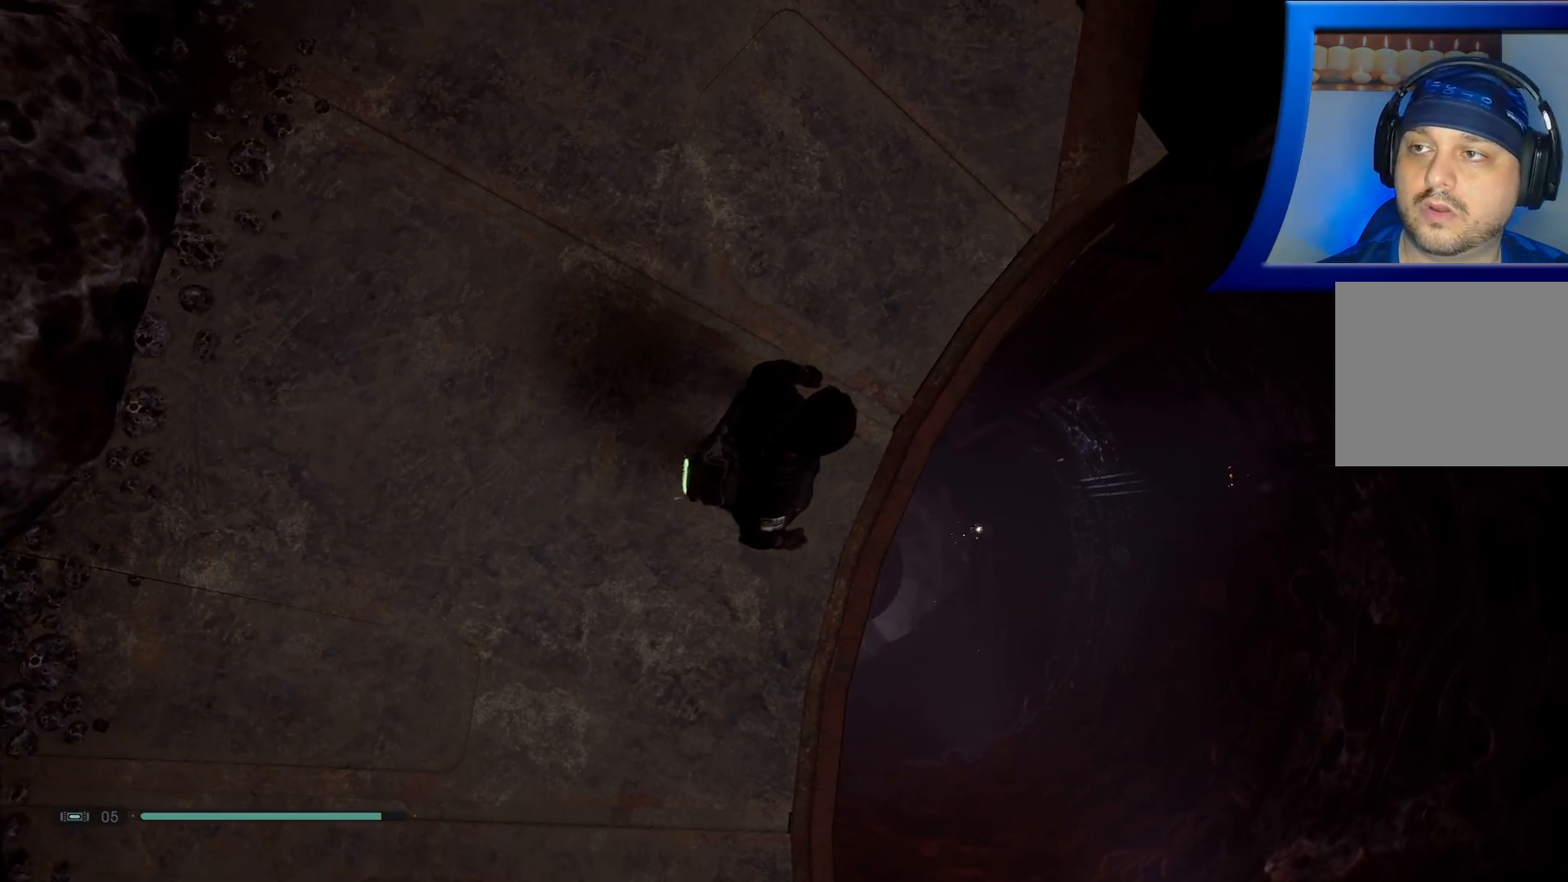
{"buttons": [], "left_stick": "center", "right_stick": "up", "events": [[33, "right_stick", "up"], [200, "right_stick", "up-left"], [317, "right_stick", "up"]]}
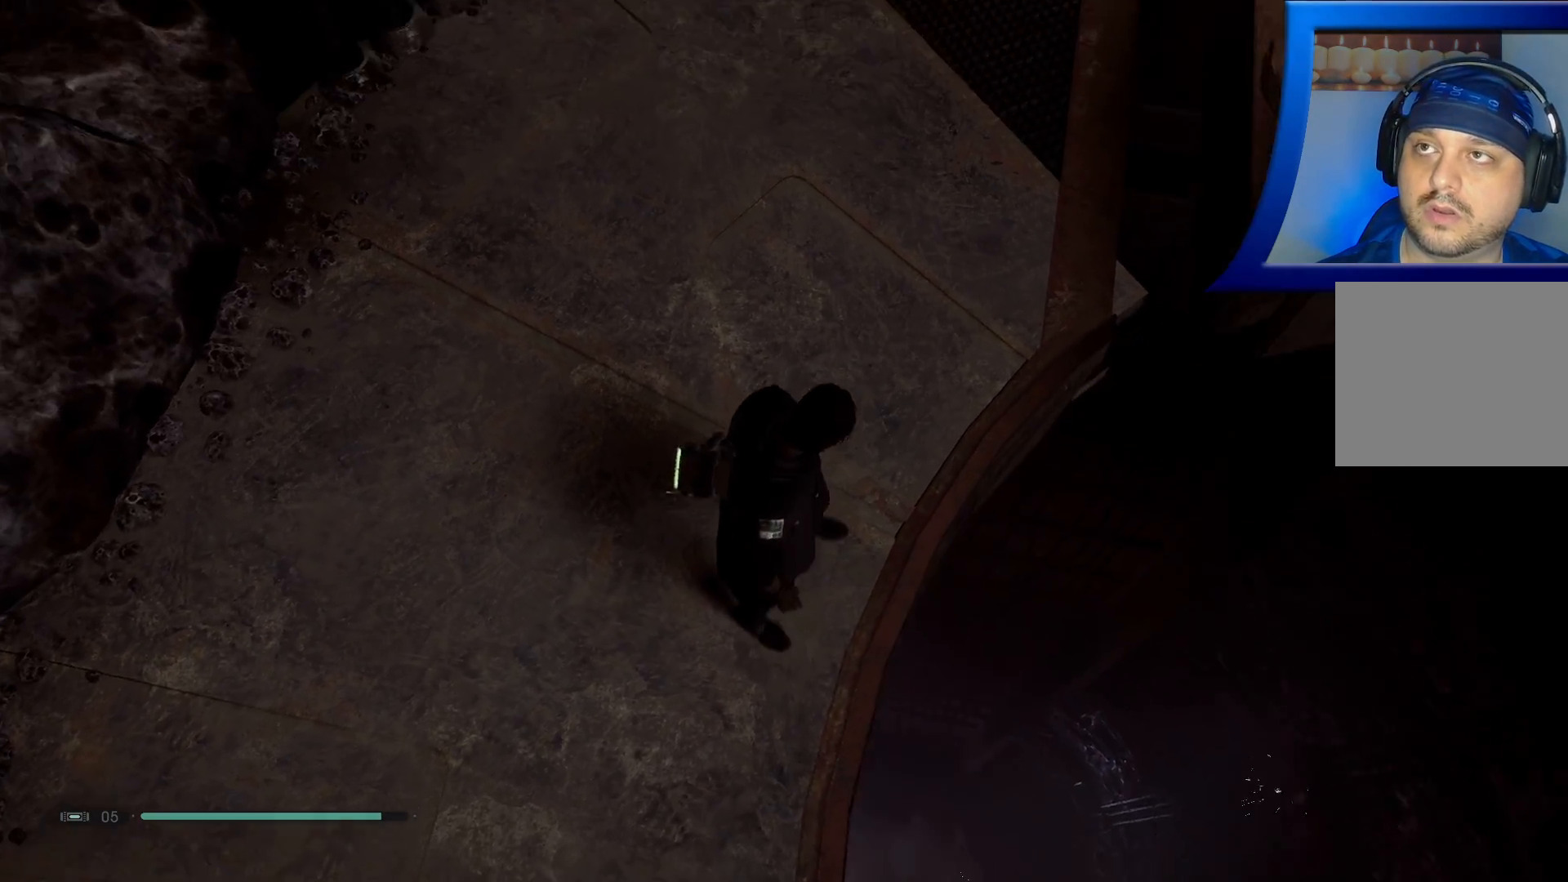
{"buttons": [], "left_stick": "center", "right_stick": "center", "events": [[450, "right_stick", "center"]]}
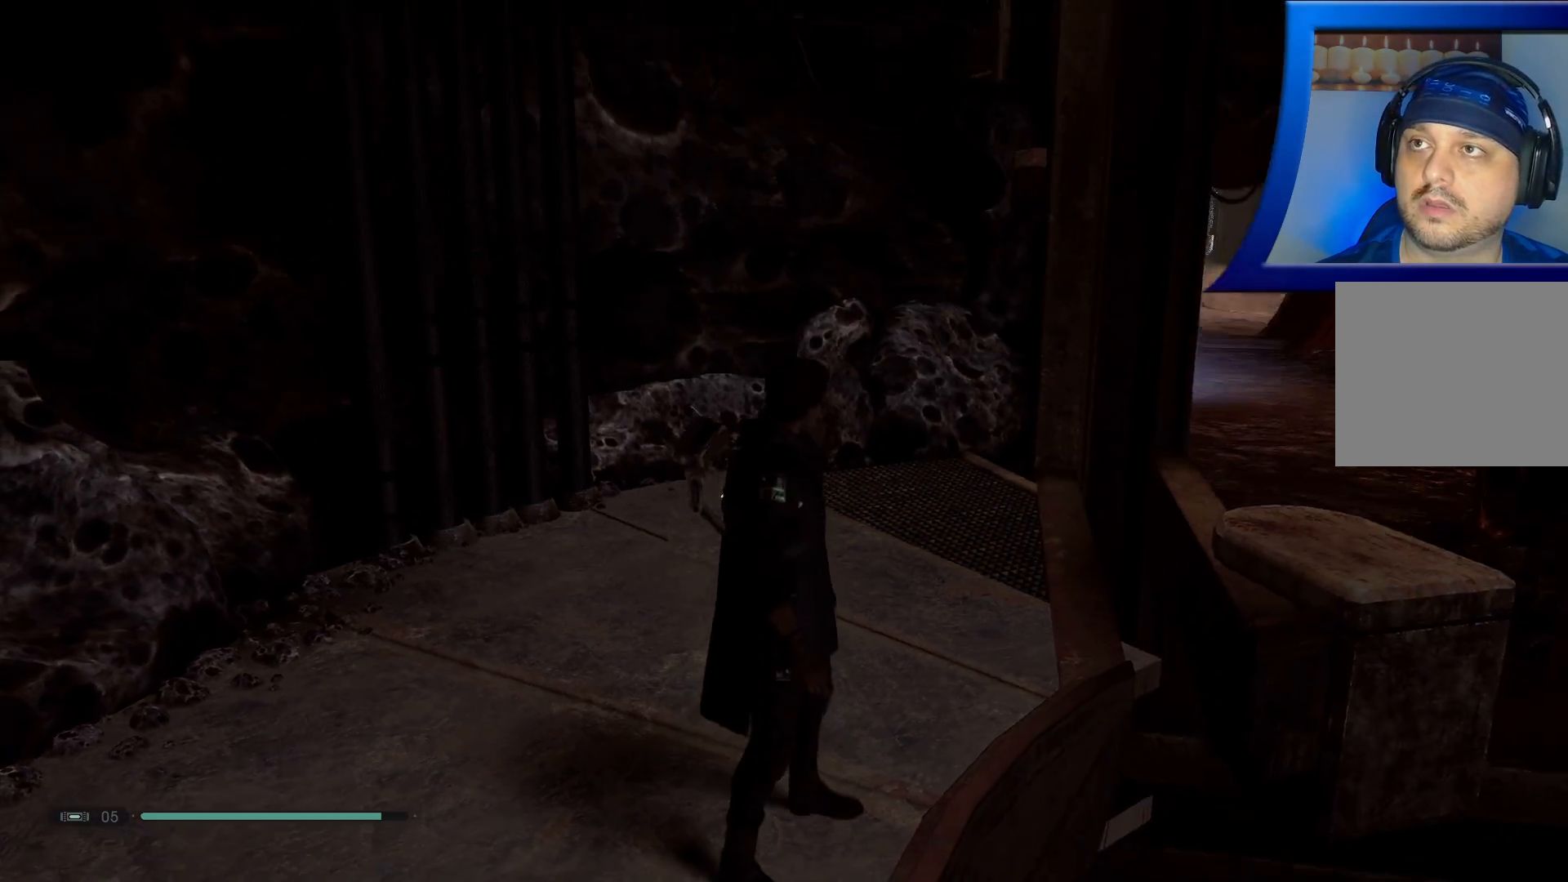
{"buttons": [], "left_stick": "center", "right_stick": "down-right", "events": [[400, "right_stick", "down-right"]]}
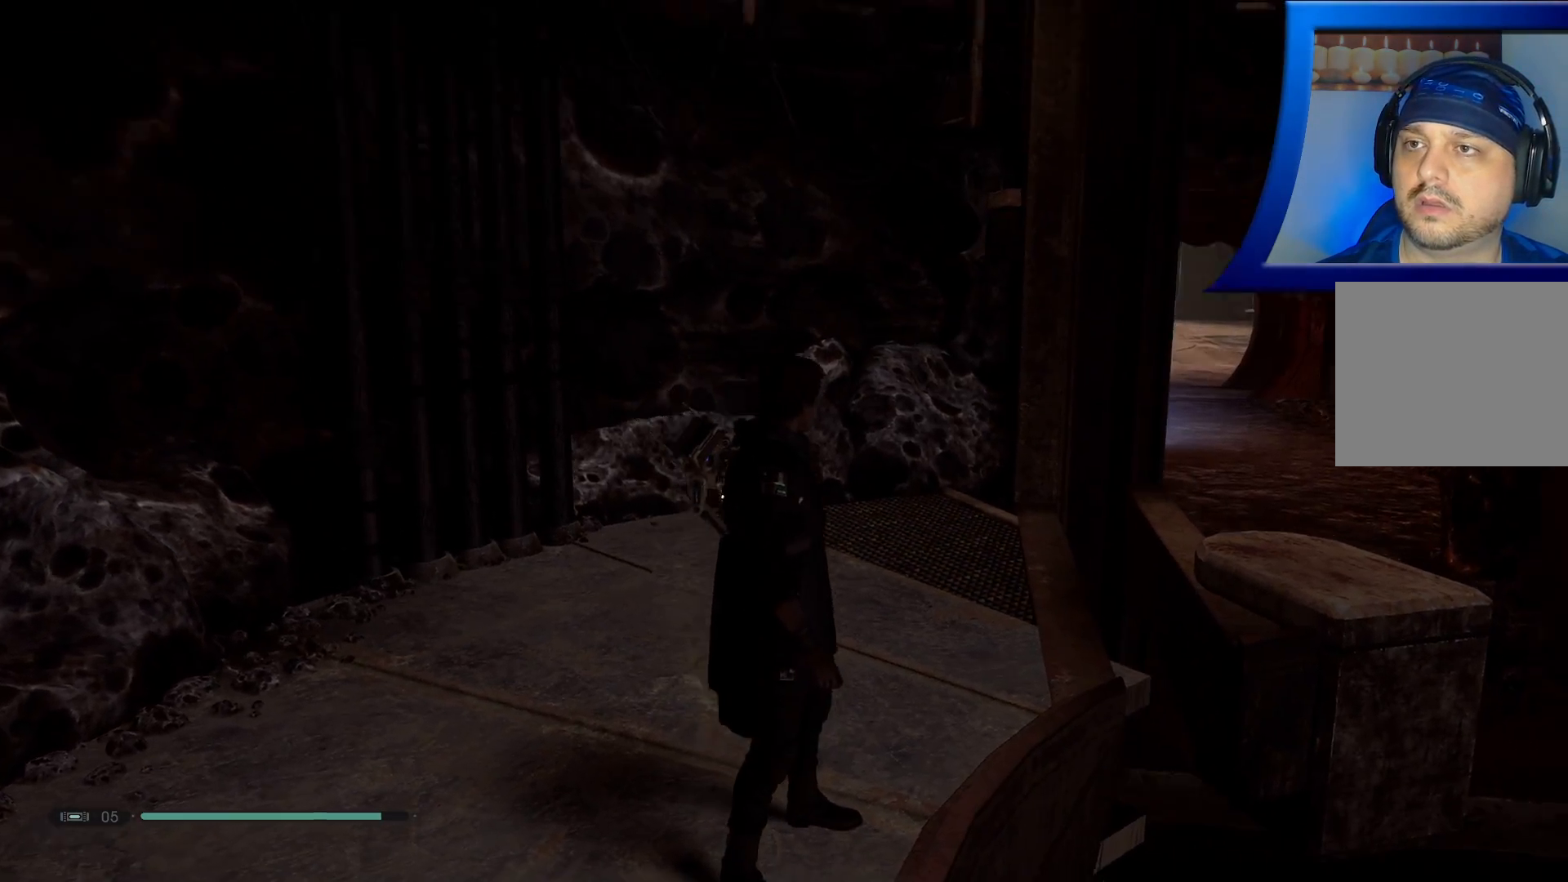
{"buttons": [], "left_stick": "center", "right_stick": "right", "events": [[67, "right_stick", "right"]]}